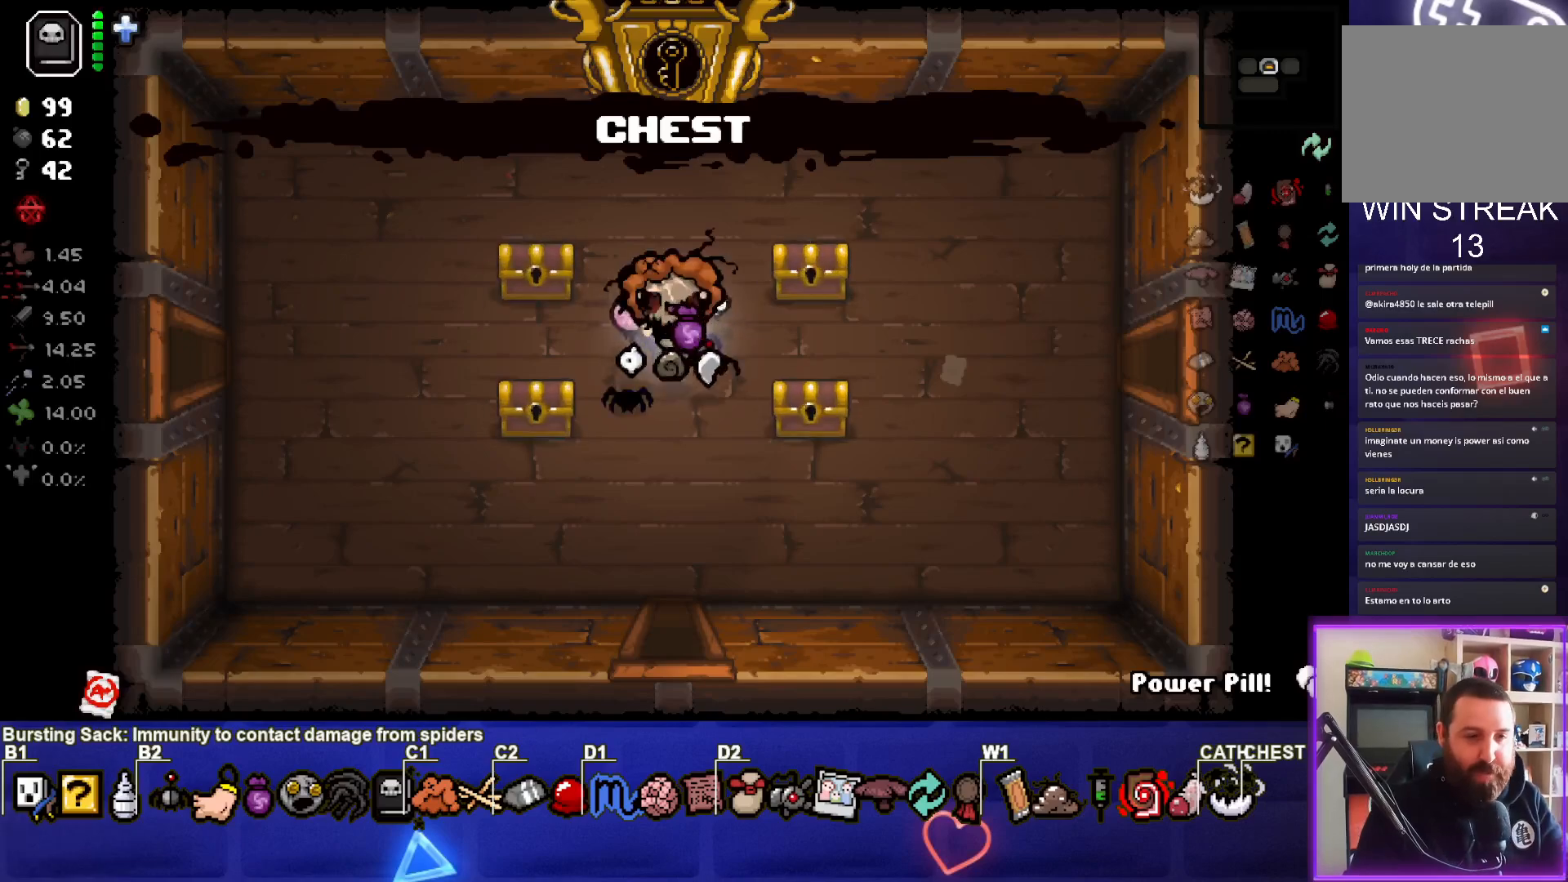
Gameplay with a controller (PlayStation layout); each line is a JSON object with the inputs held at the frame after it. "events" lists button and stick changes between this image and that frame as [ms after this image, input, new state], when the widget could be followed in between.
{"buttons": [], "left_stick": "up-left", "right_stick": "center", "events": [[33, "left_stick", "left"], [183, "left_stick", "center"], [333, "left_stick", "up-left"]]}
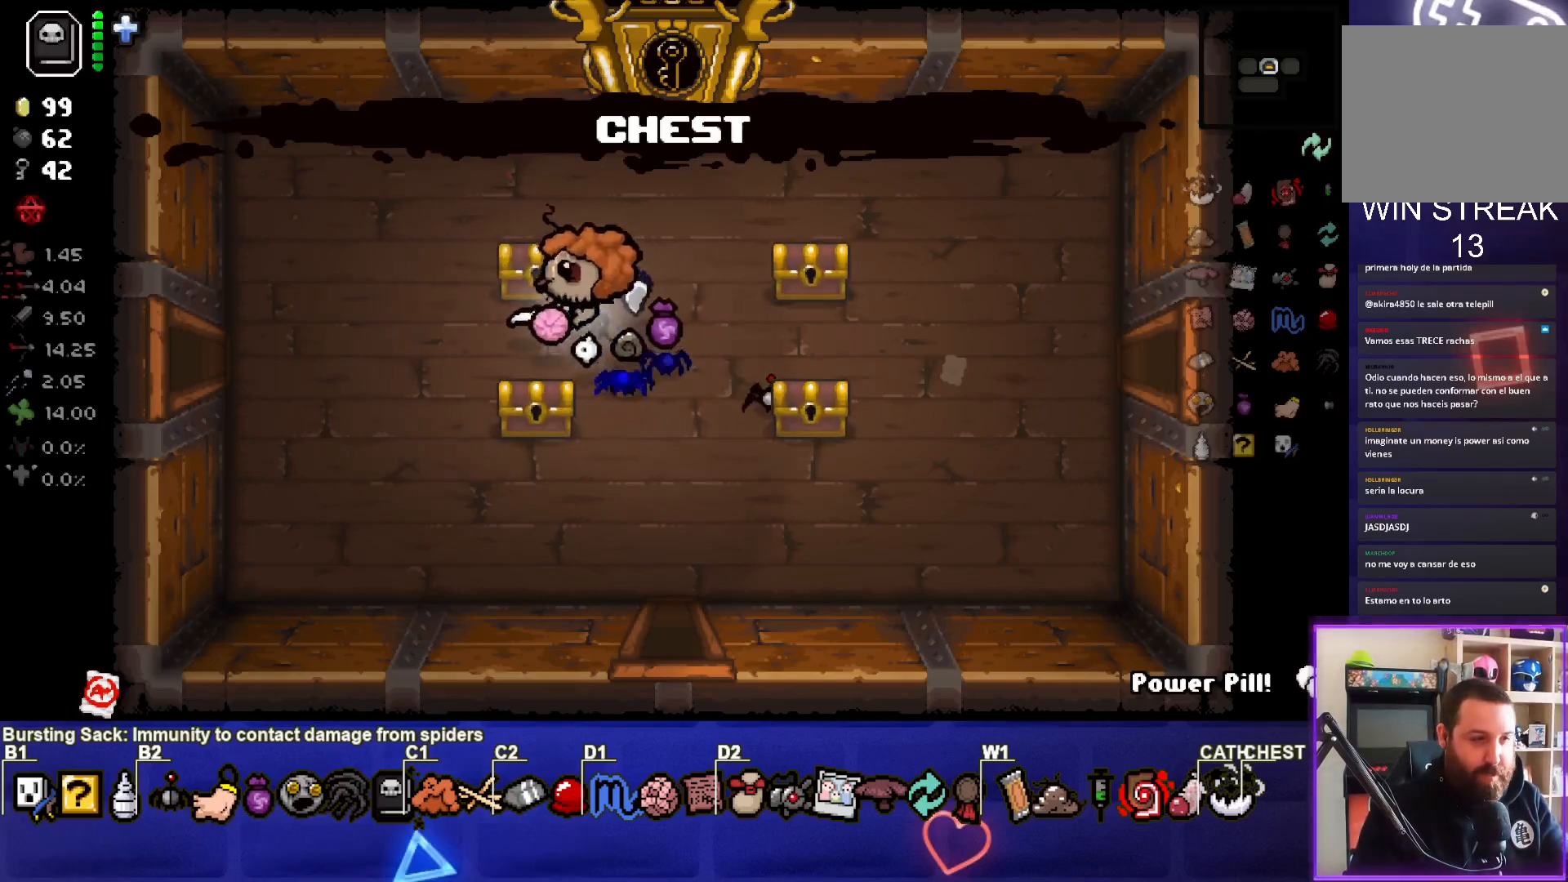
{"buttons": [], "left_stick": "down-left", "right_stick": "center", "events": [[17, "left_stick", "center"], [400, "left_stick", "down-left"]]}
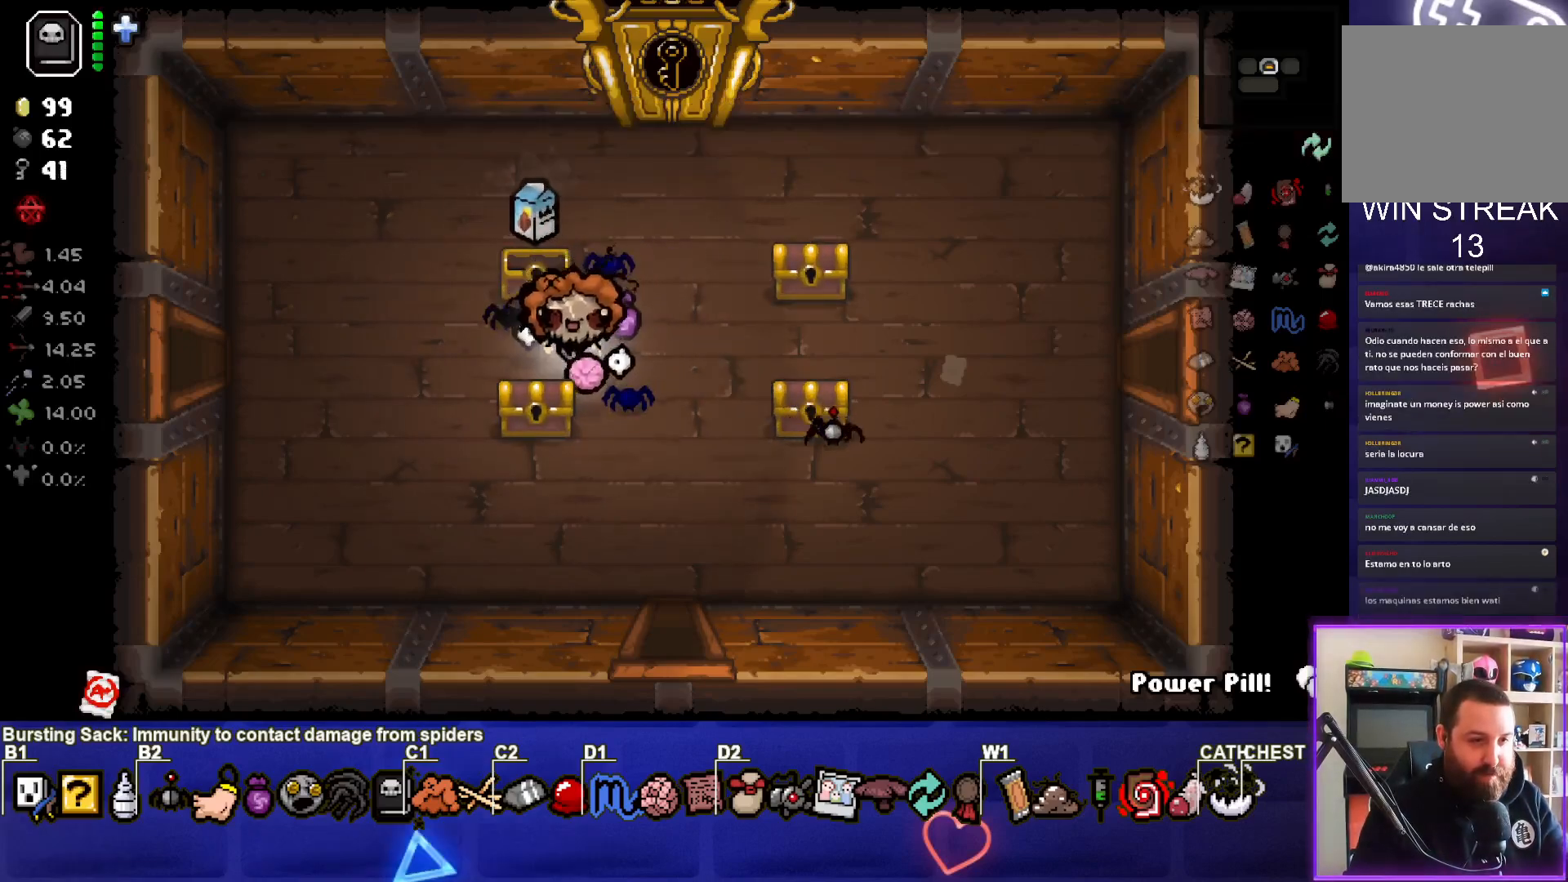
{"buttons": [], "left_stick": "right", "right_stick": "center", "events": [[150, "left_stick", "right"]]}
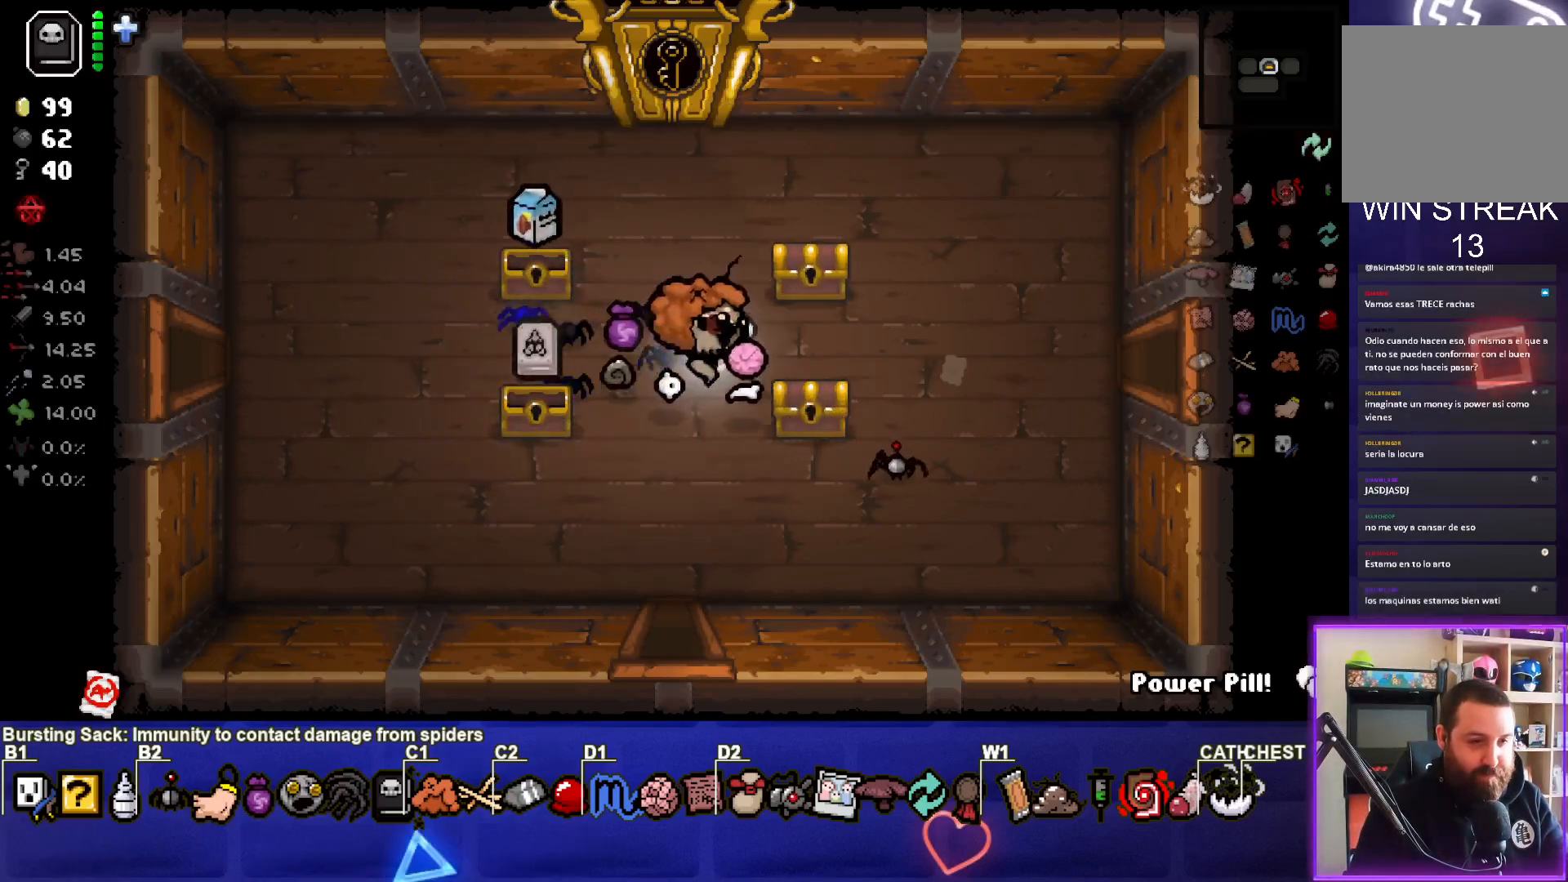
{"buttons": [], "left_stick": "up", "right_stick": "center", "events": [[83, "left_stick", "center"], [167, "left_stick", "down-right"], [317, "left_stick", "up"]]}
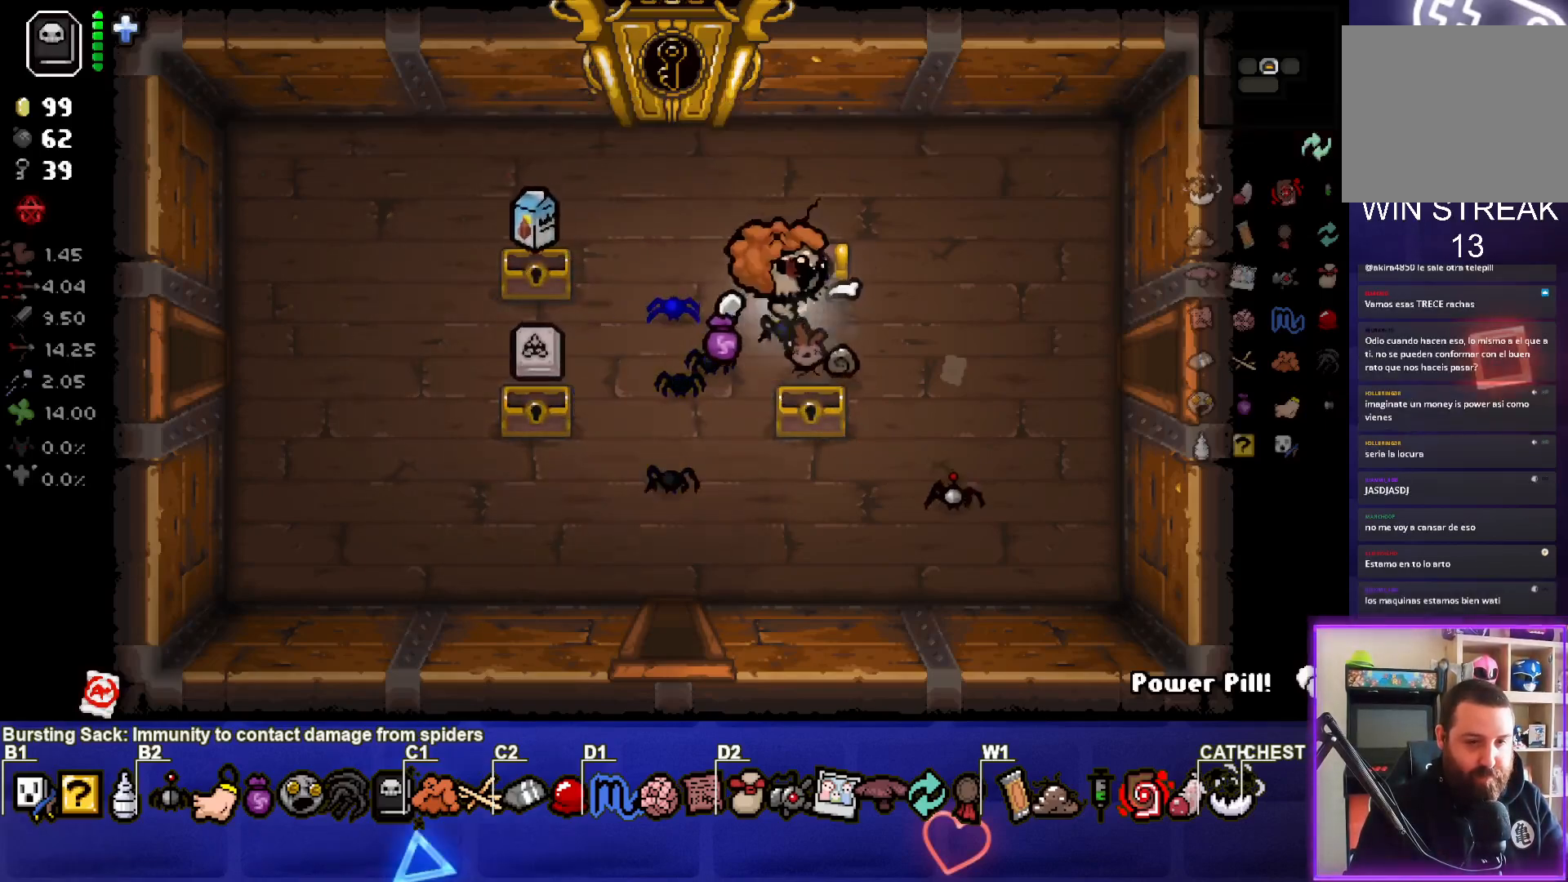
{"buttons": [], "left_stick": "center", "right_stick": "center", "events": [[33, "left_stick", "right"], [83, "left_stick", "center"], [133, "left_stick", "down-left"], [417, "left_stick", "center"]]}
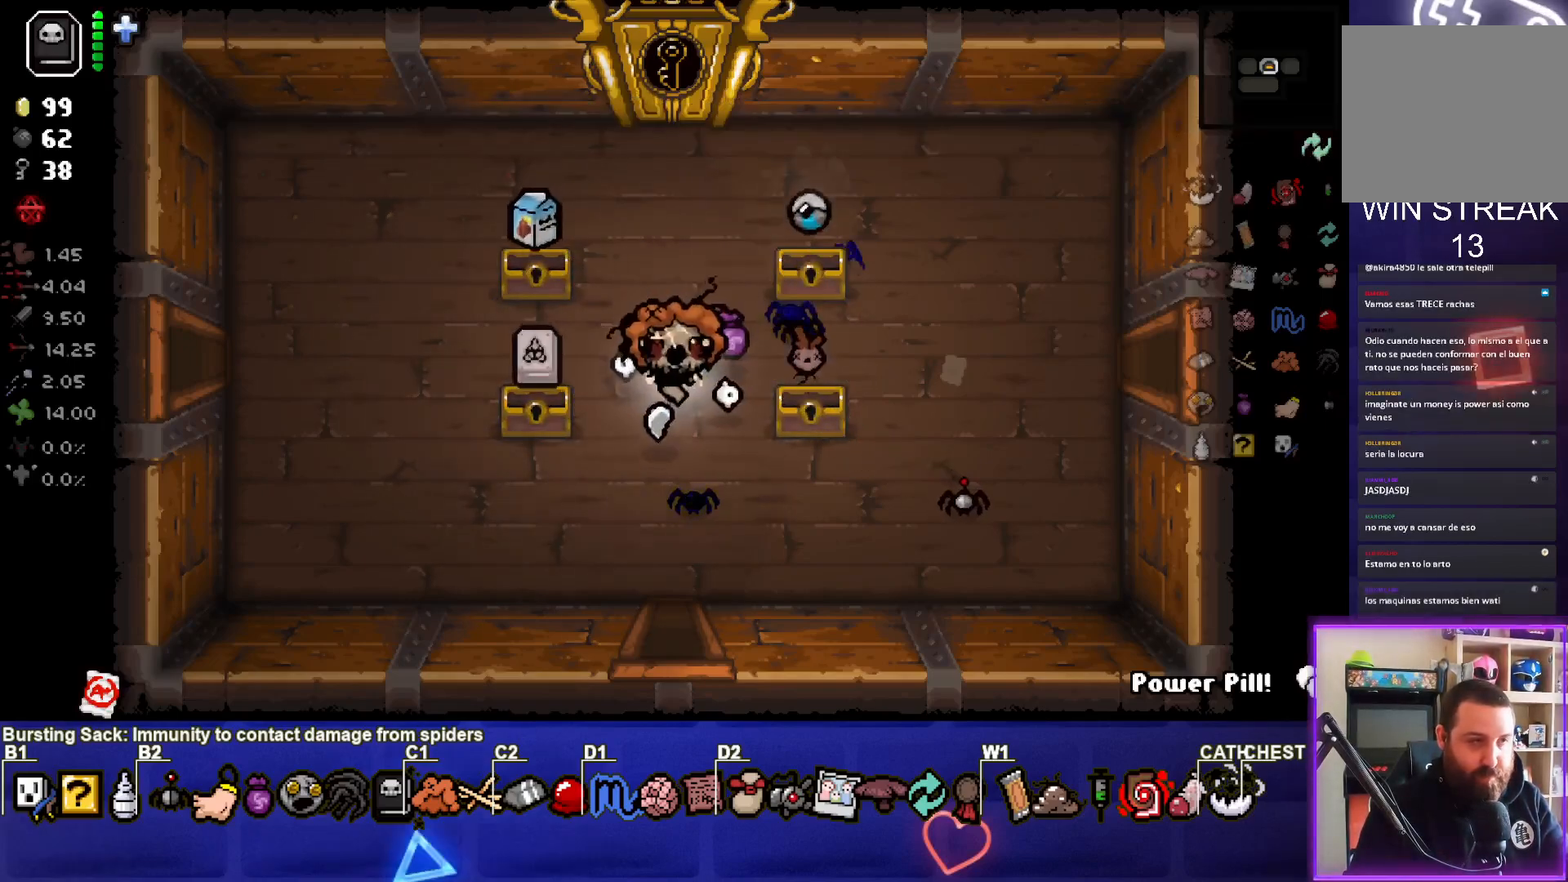
{"buttons": [], "left_stick": "center", "right_stick": "center", "events": []}
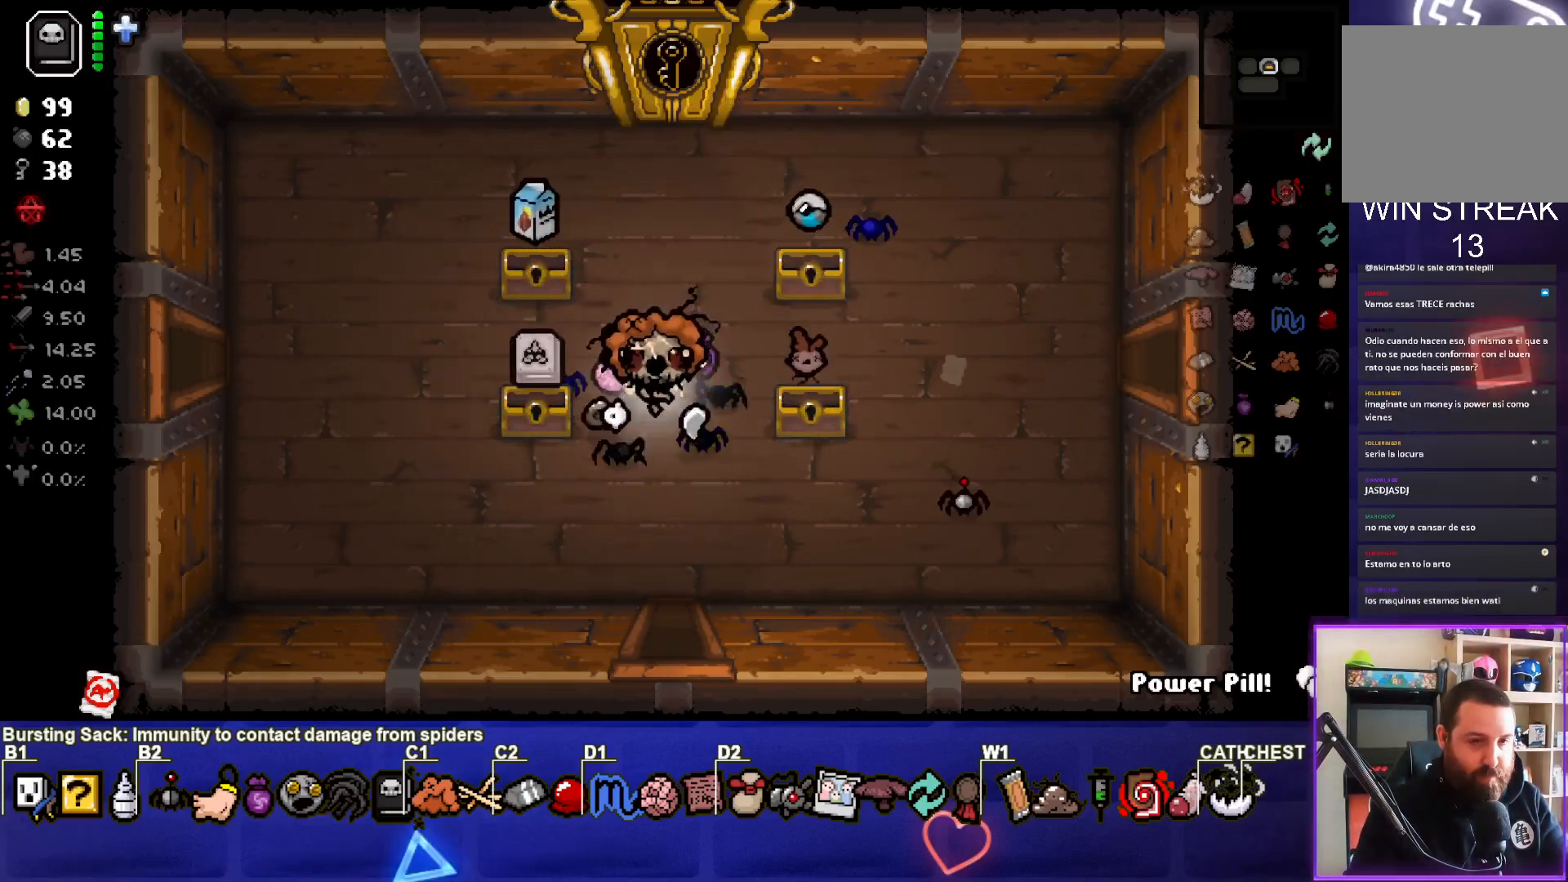
{"buttons": [], "left_stick": "center", "right_stick": "center", "events": []}
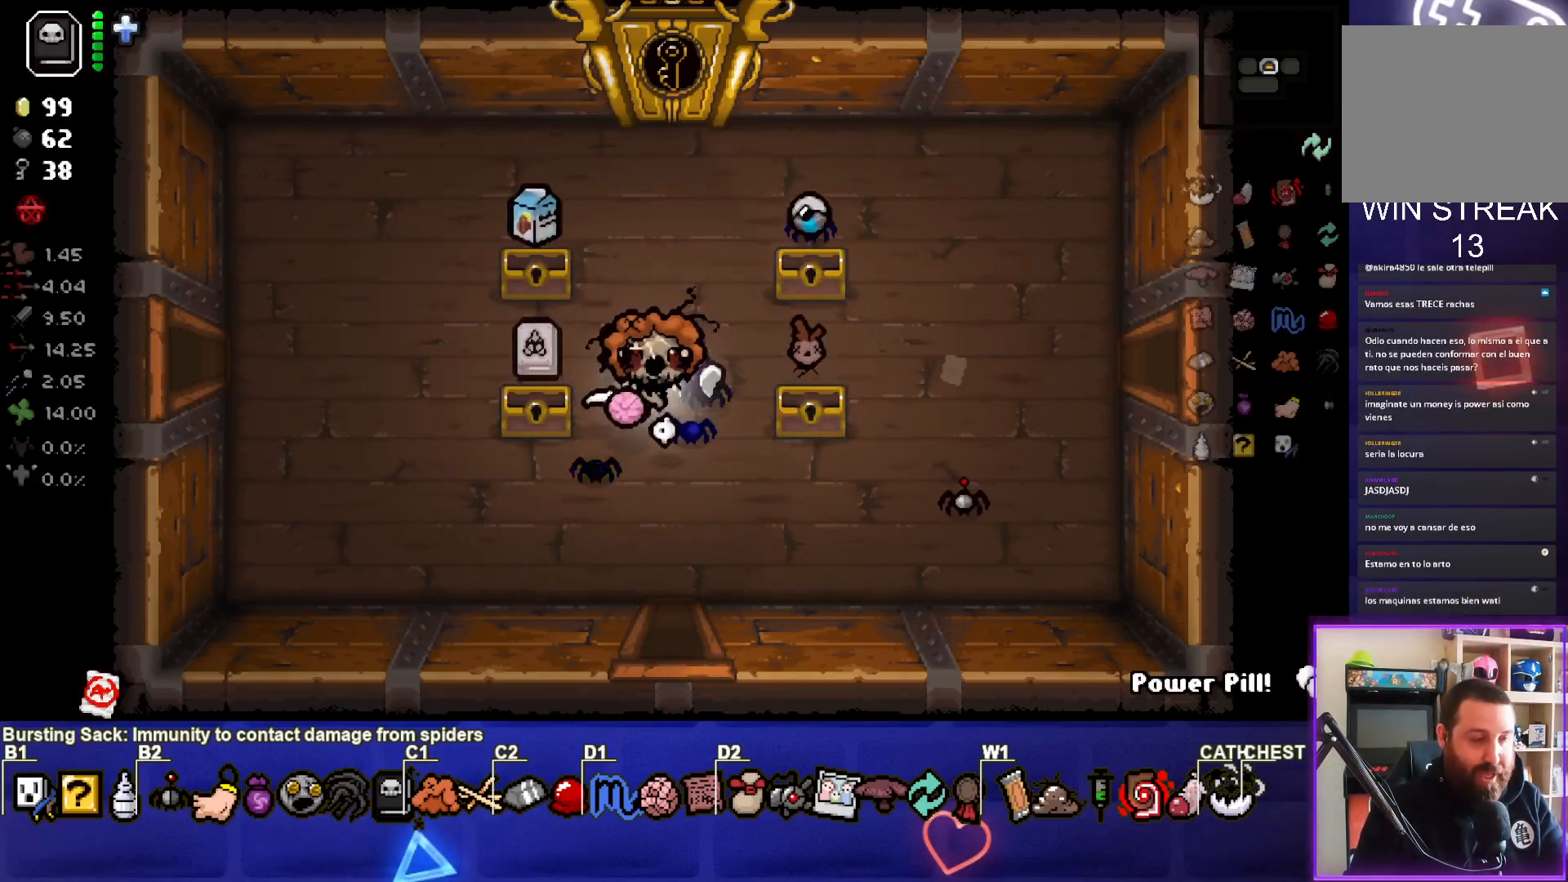
{"buttons": [], "left_stick": "down-left", "right_stick": "center", "events": [[350, "left_stick", "down-left"]]}
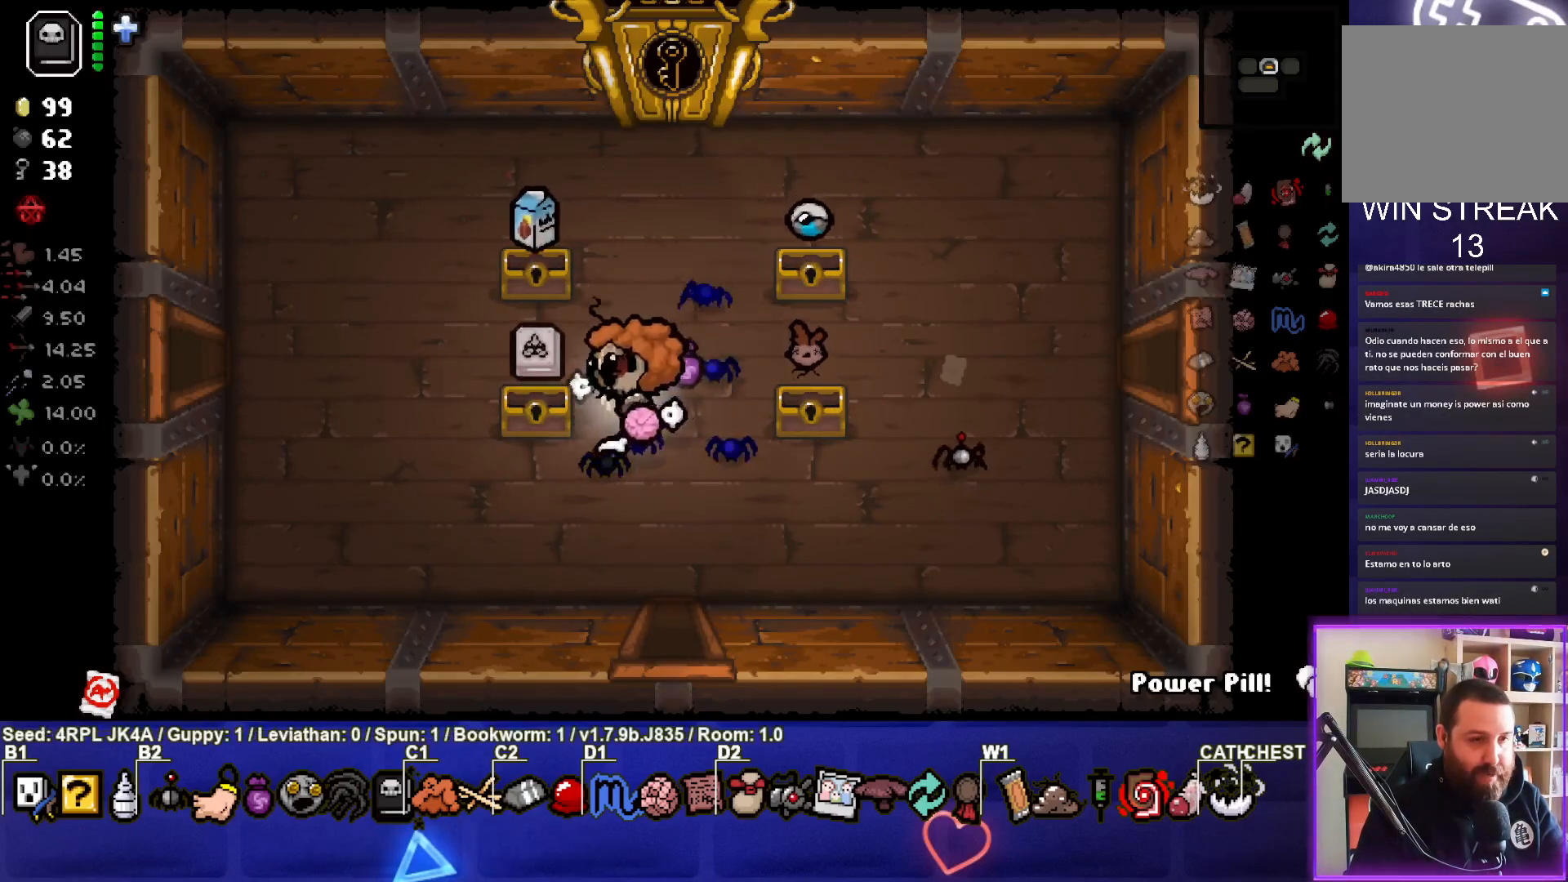
{"buttons": [], "left_stick": "center", "right_stick": "center", "events": [[133, "left_stick", "center"], [217, "left_stick", "right"], [433, "left_stick", "center"]]}
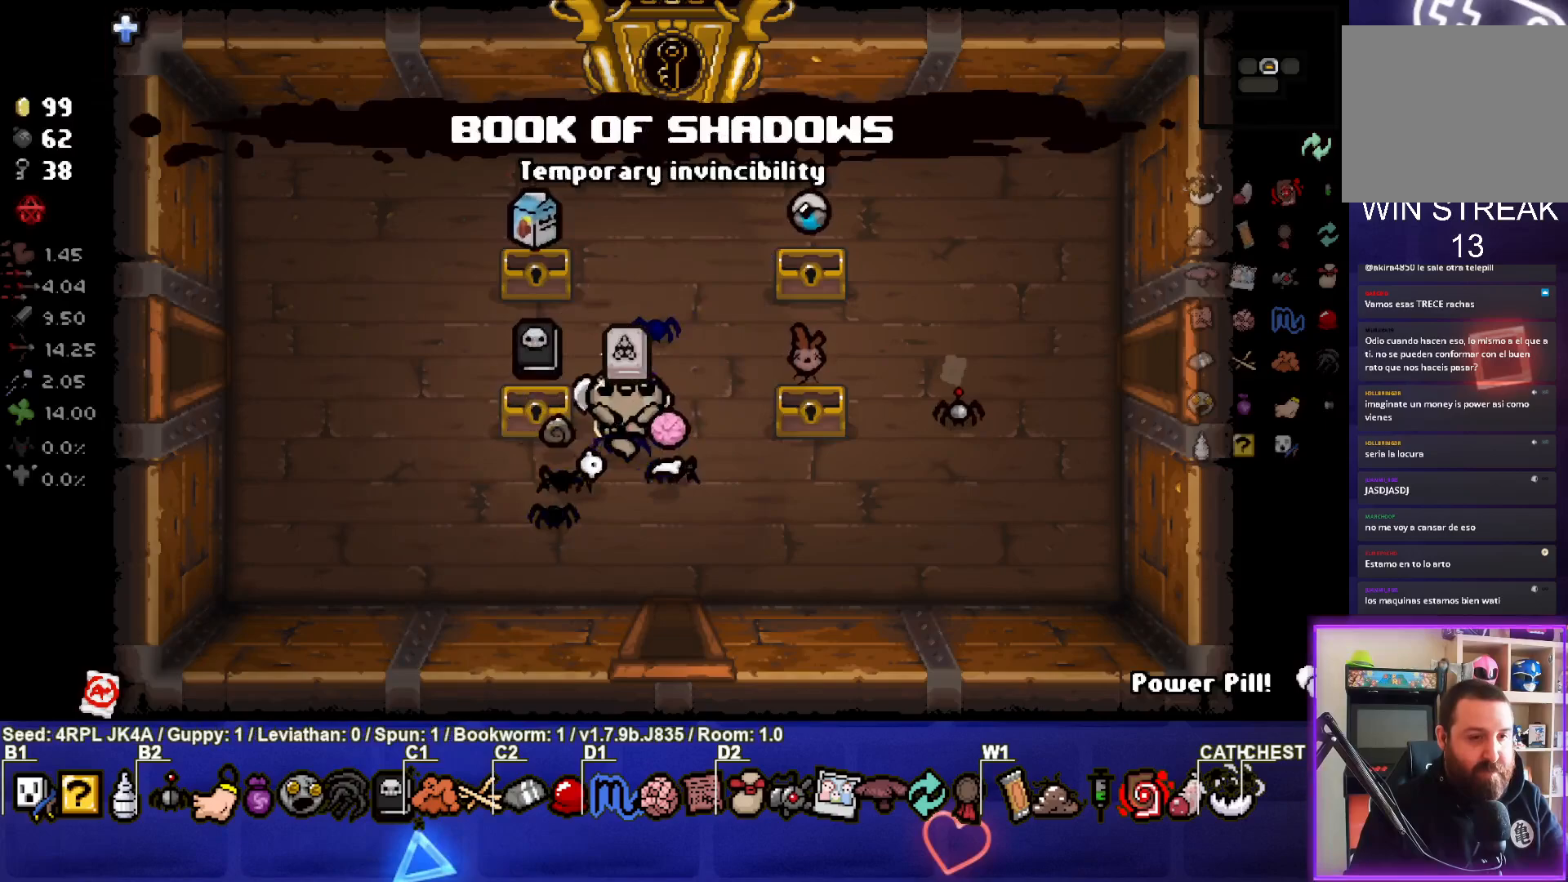
{"buttons": [], "left_stick": "center", "right_stick": "center", "events": [[183, "left_stick", "right"], [350, "left_stick", "center"]]}
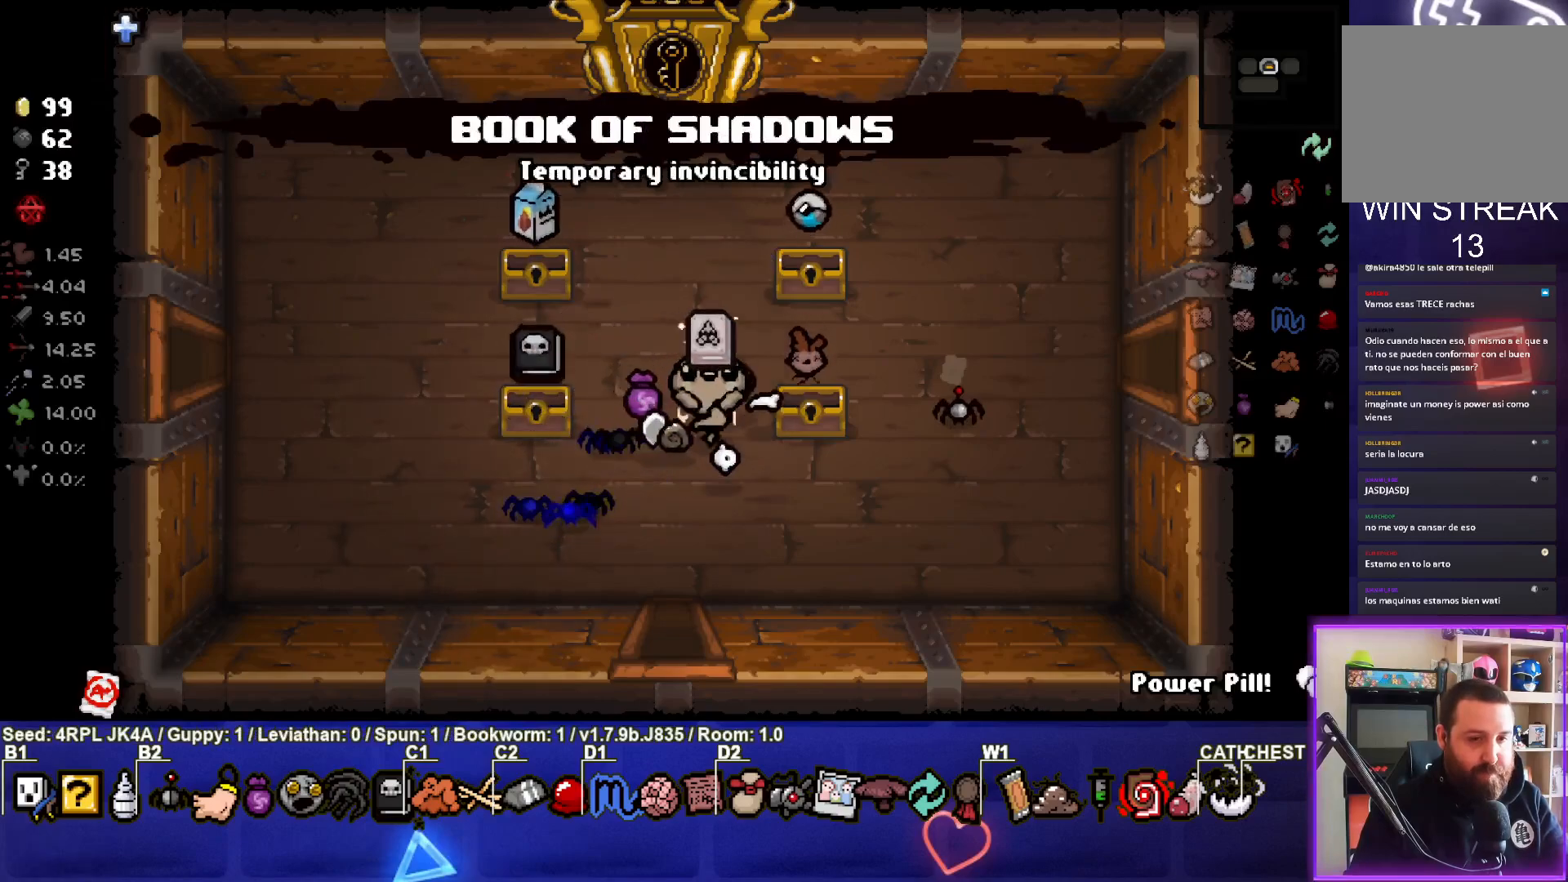
{"buttons": [], "left_stick": "center", "right_stick": "center", "events": []}
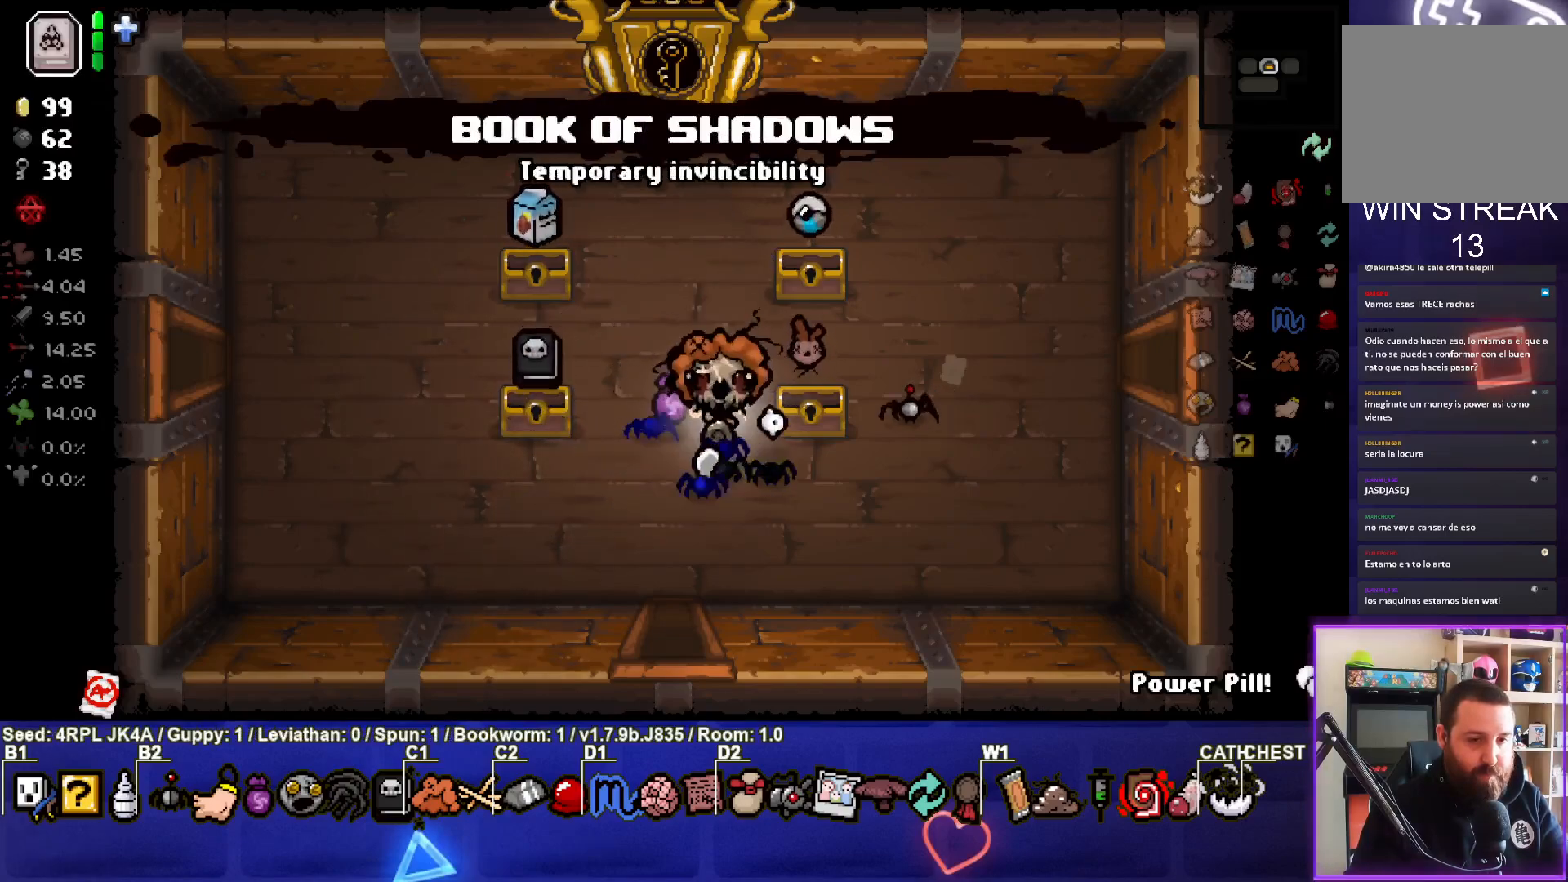
{"buttons": [], "left_stick": "center", "right_stick": "right", "events": [[300, "right_stick", "right"]]}
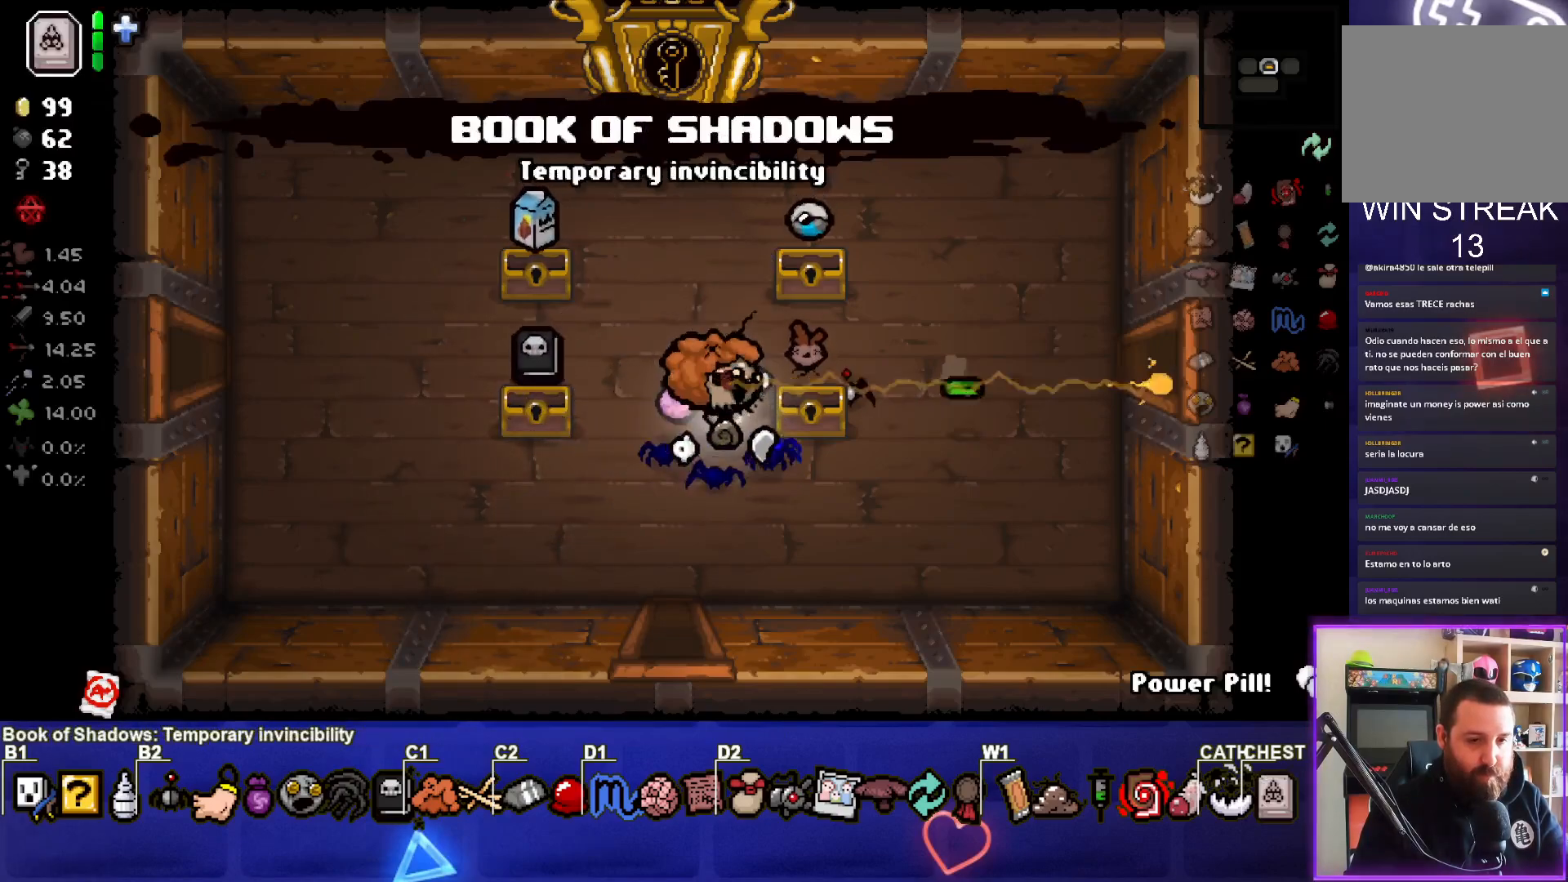
{"buttons": [], "left_stick": "center", "right_stick": "right", "events": []}
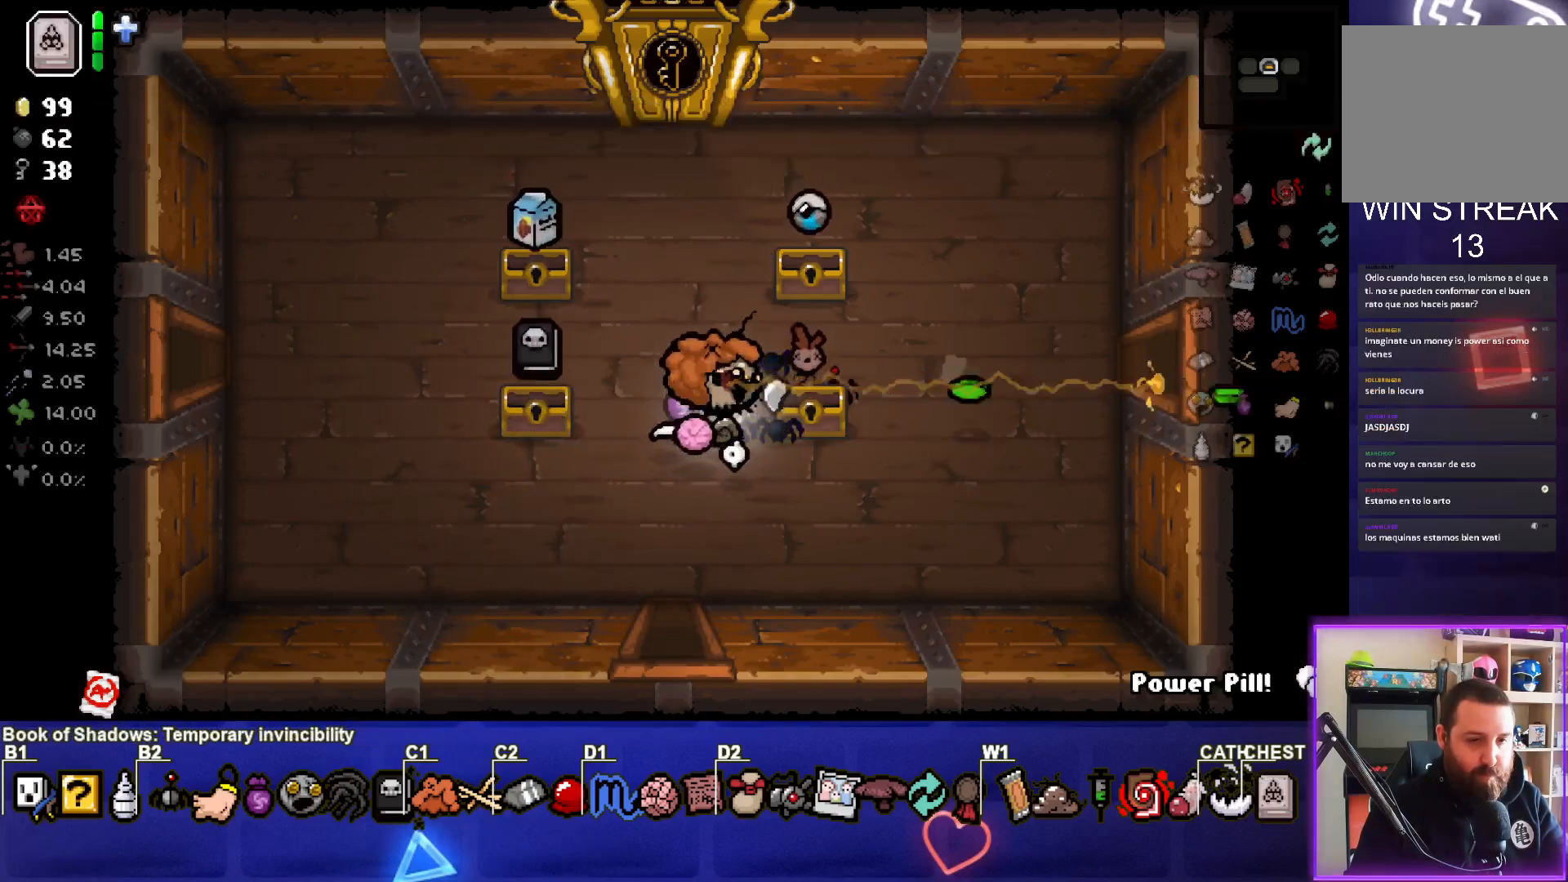
{"buttons": [], "left_stick": "center", "right_stick": "right", "events": []}
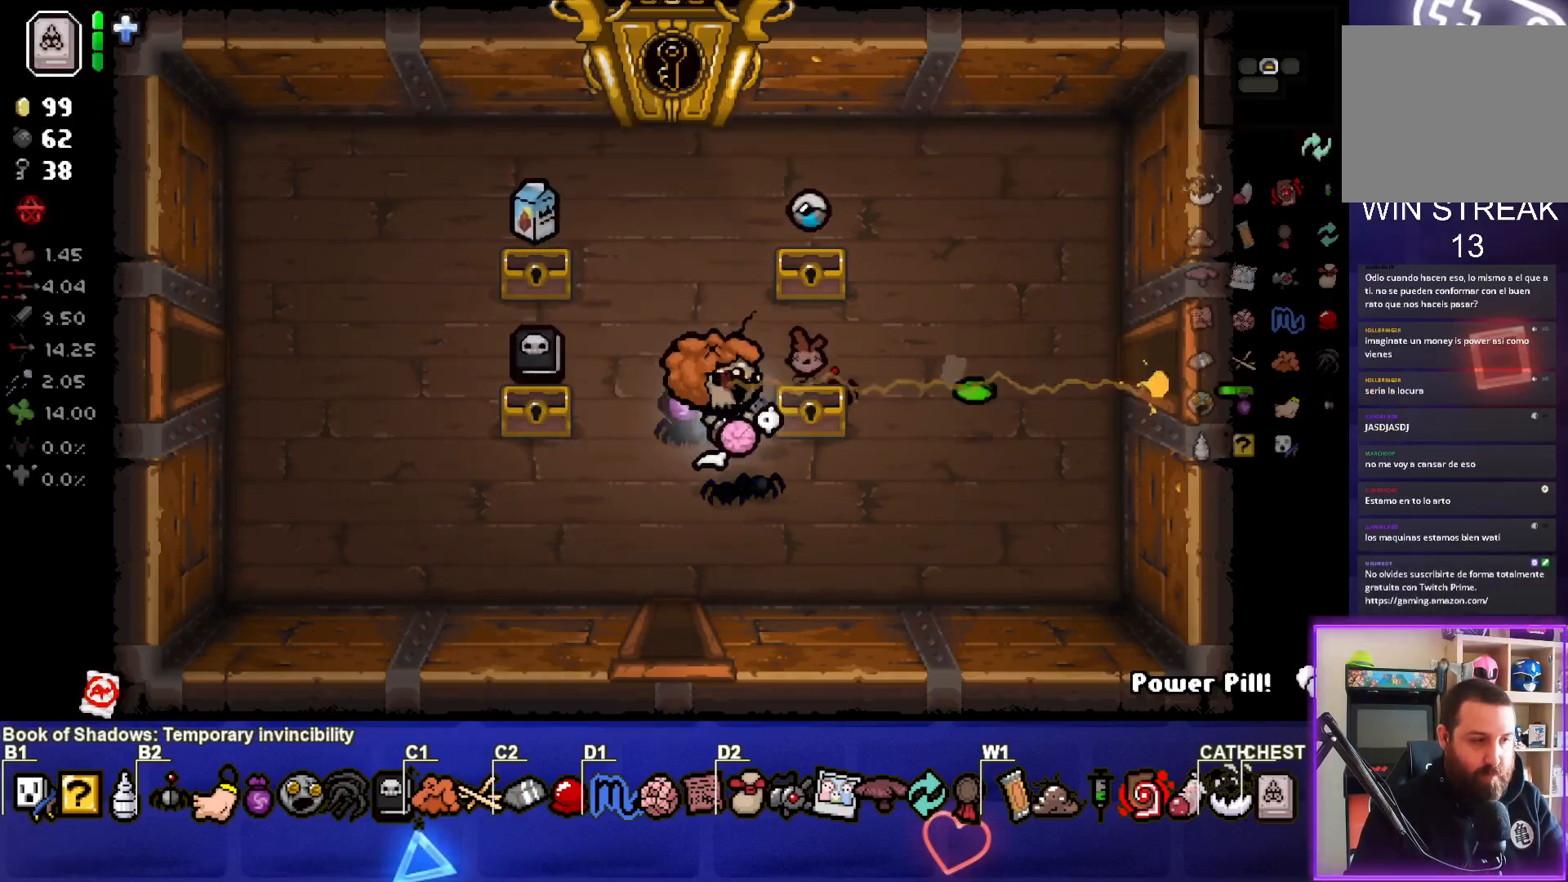
{"buttons": [], "left_stick": "left", "right_stick": "center", "events": [[133, "left_stick", "right"], [133, "right_stick", "center"], [400, "left_stick", "center"], [467, "left_stick", "left"]]}
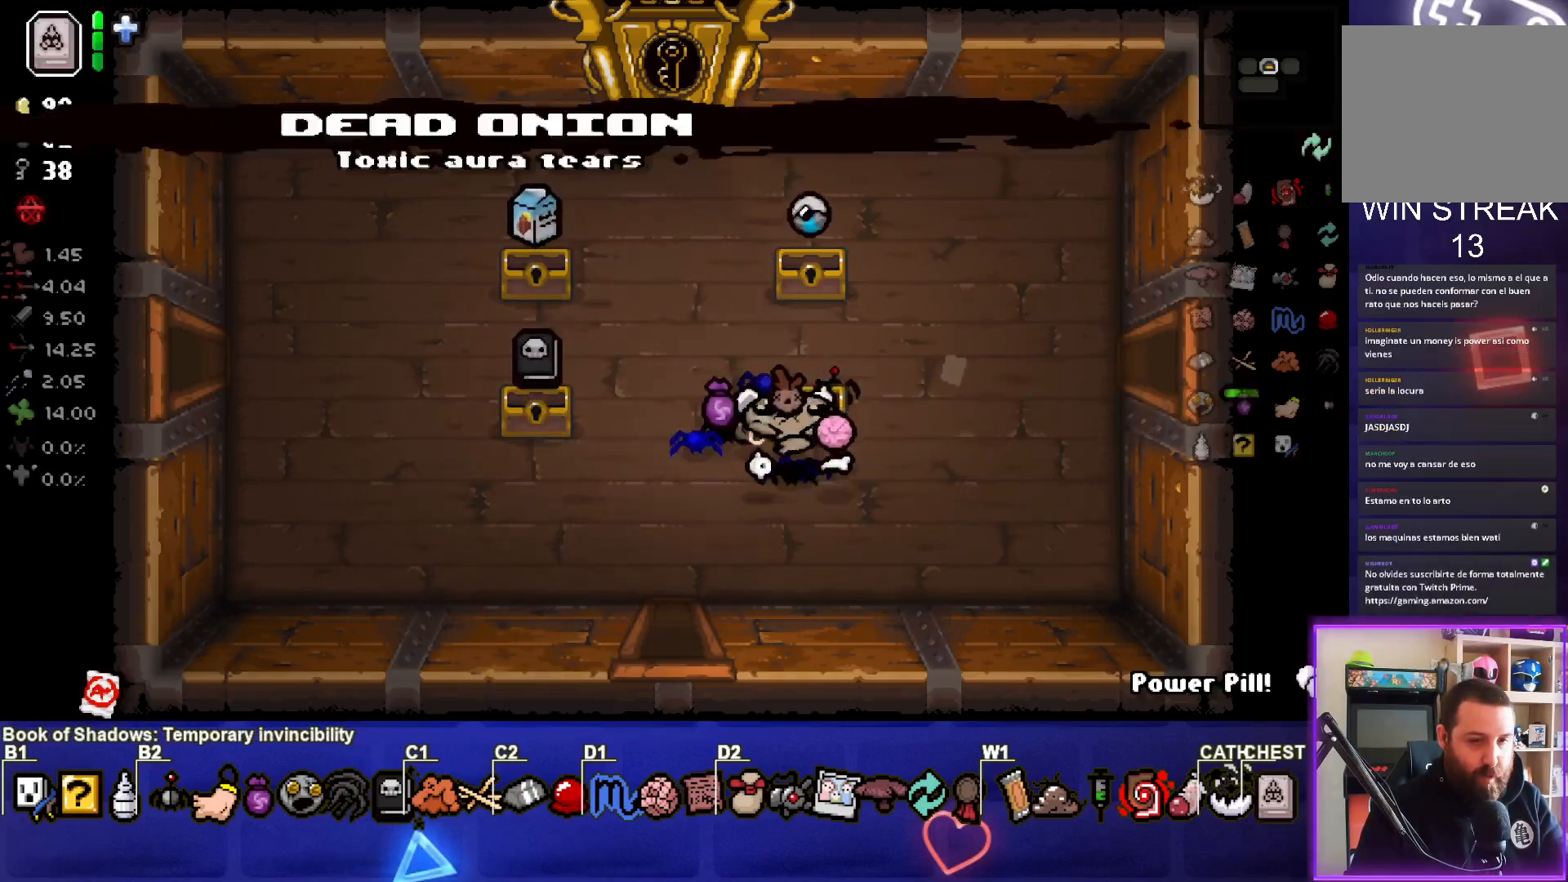
{"buttons": [], "left_stick": "left", "right_stick": "center", "events": [[267, "left_stick", "center"], [450, "left_stick", "left"]]}
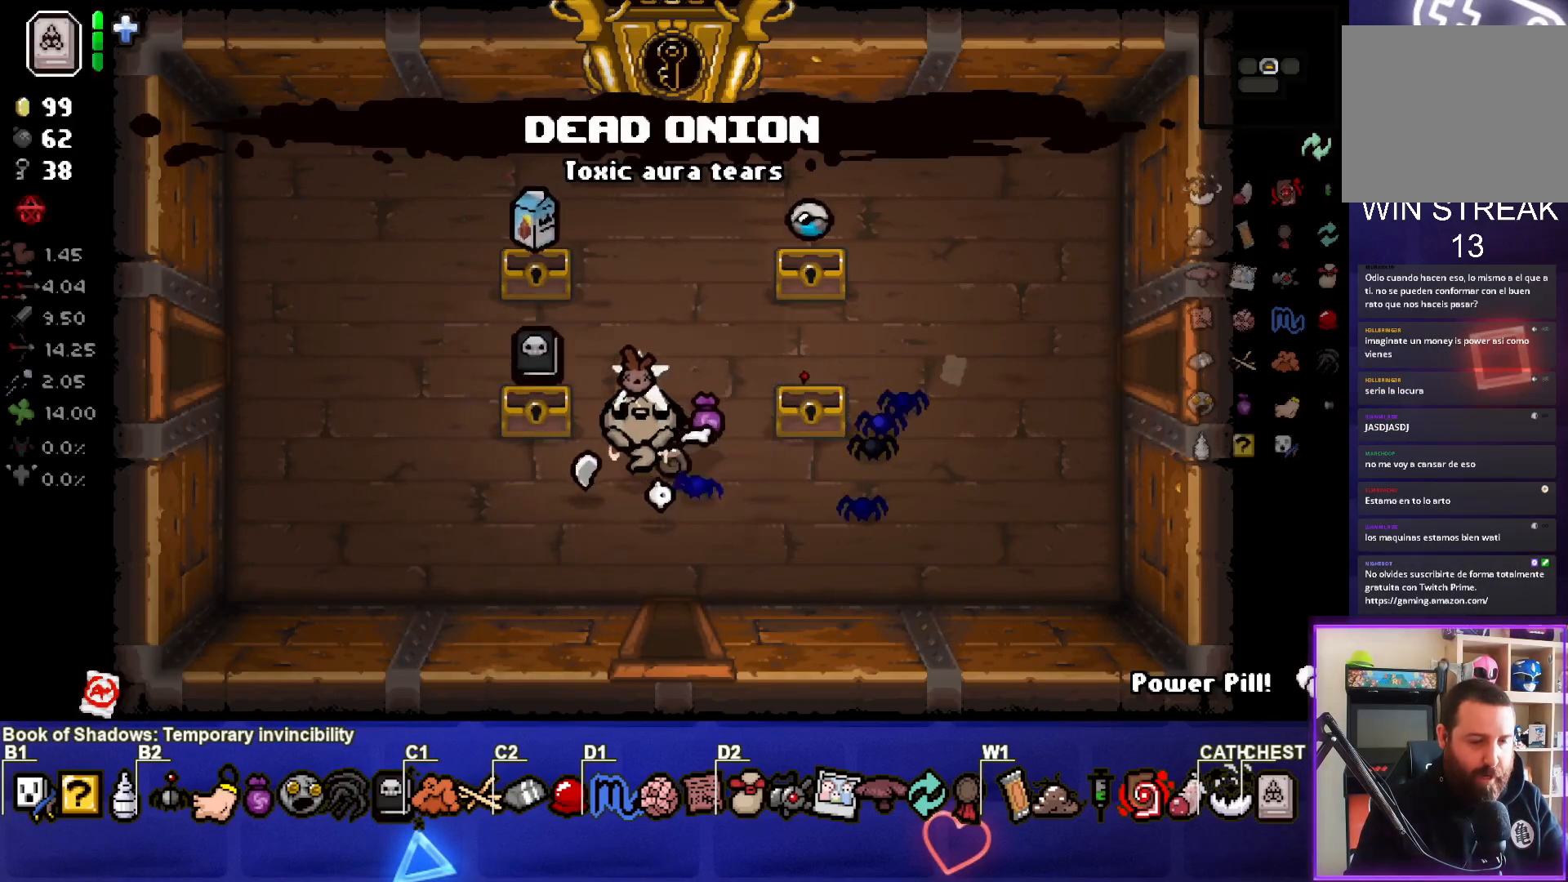
{"buttons": [], "left_stick": "center", "right_stick": "center", "events": [[100, "left_stick", "center"]]}
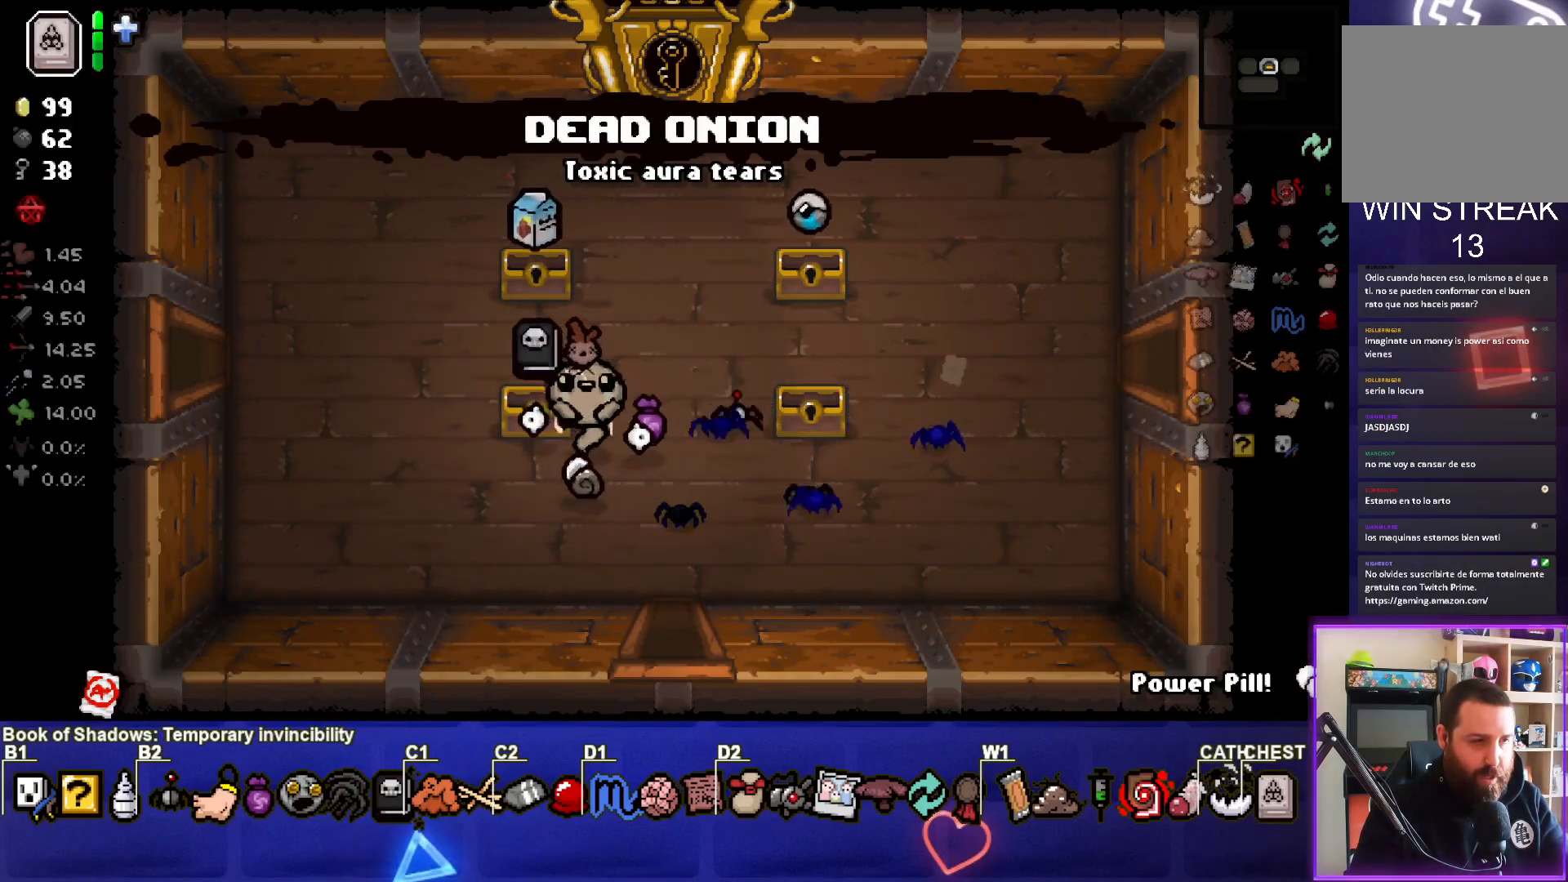
{"buttons": [], "left_stick": "up-left", "right_stick": "center", "events": [[483, "left_stick", "up-left"]]}
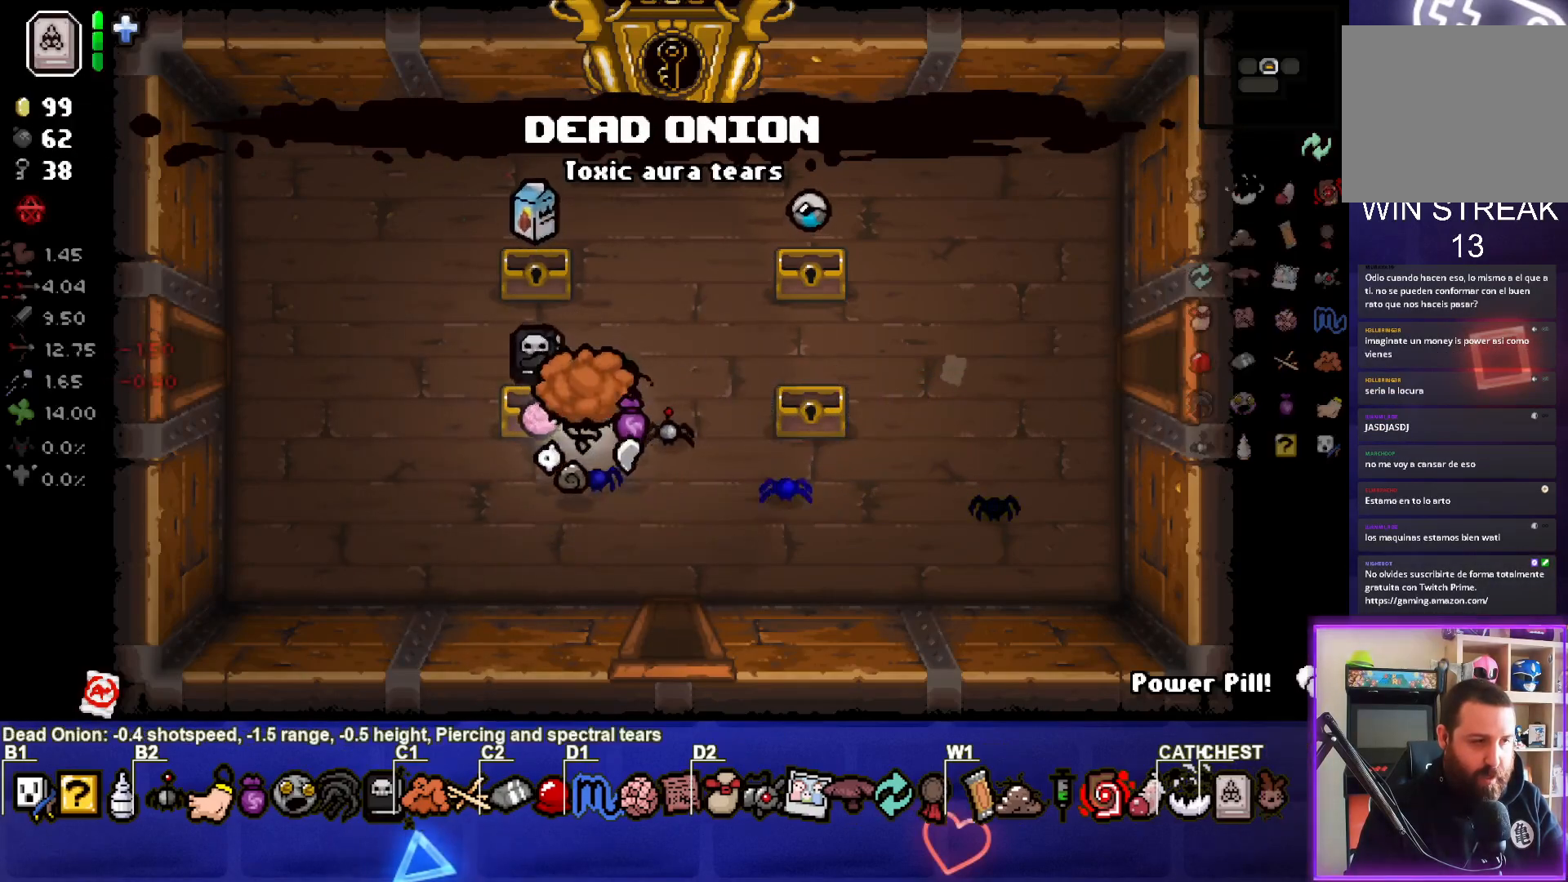
{"buttons": [], "left_stick": "right", "right_stick": "center", "events": [[167, "left_stick", "center"], [250, "left_stick", "down"], [433, "left_stick", "right"]]}
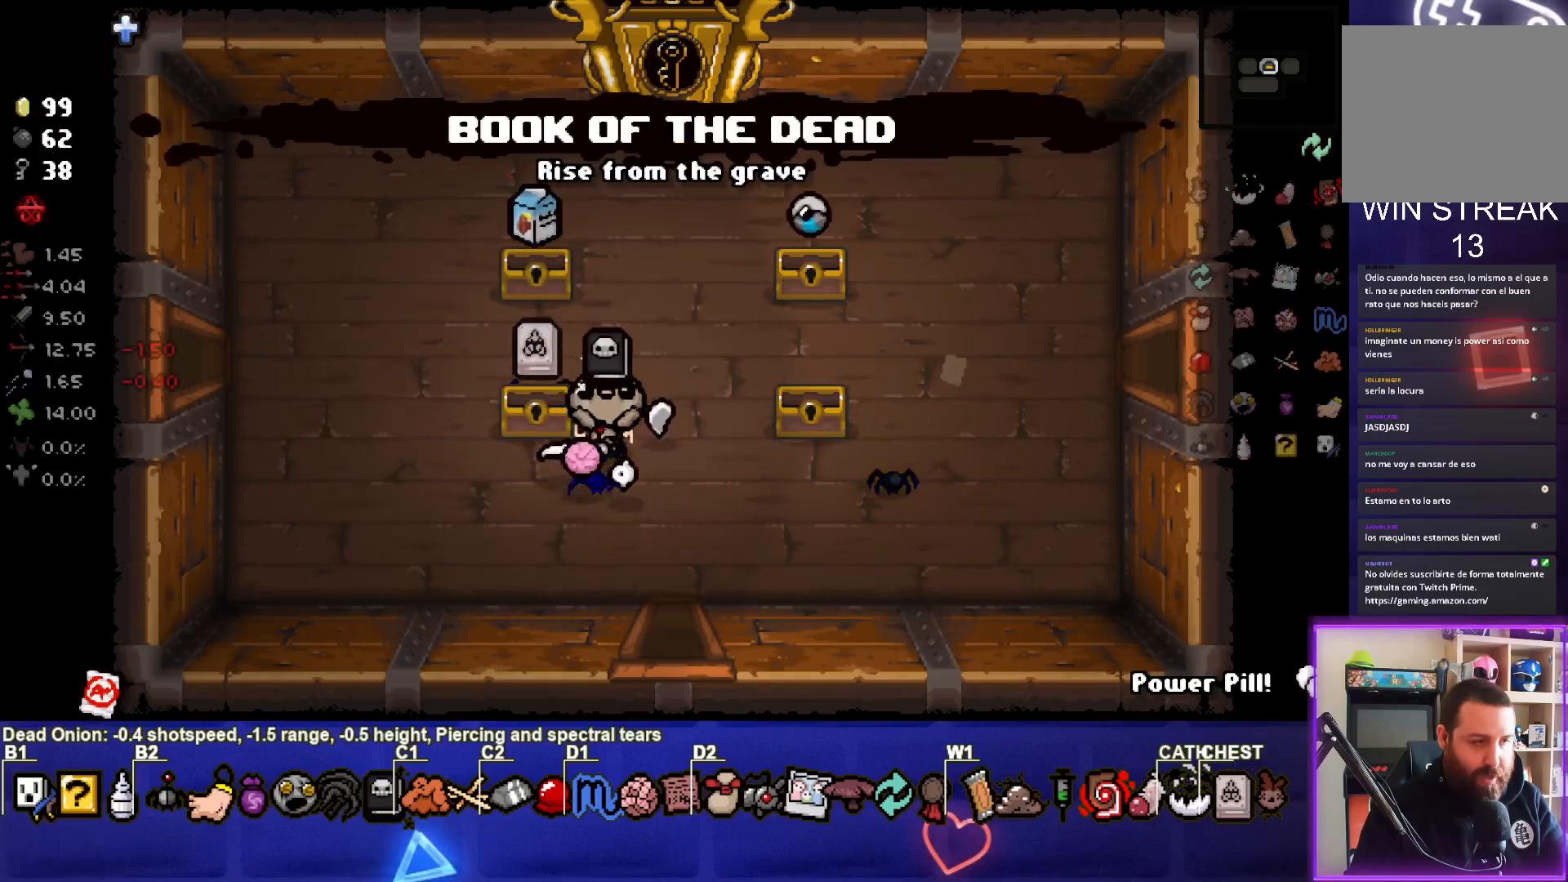
{"buttons": [], "left_stick": "center", "right_stick": "center", "events": [[117, "left_stick", "center"]]}
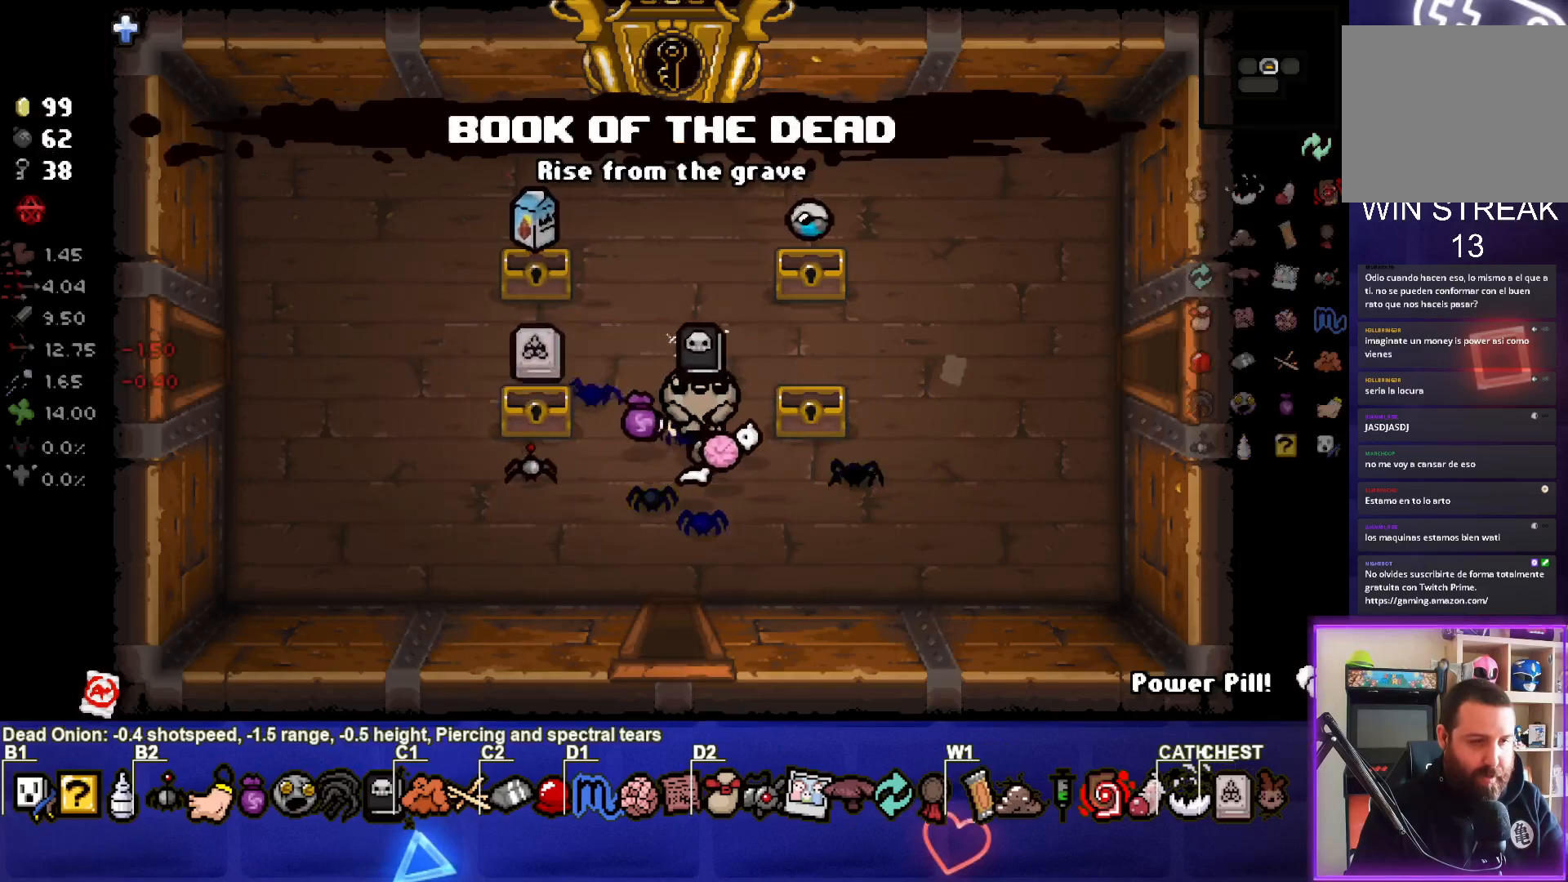
{"buttons": [], "left_stick": "down-left", "right_stick": "center", "events": [[250, "left_stick", "down-left"]]}
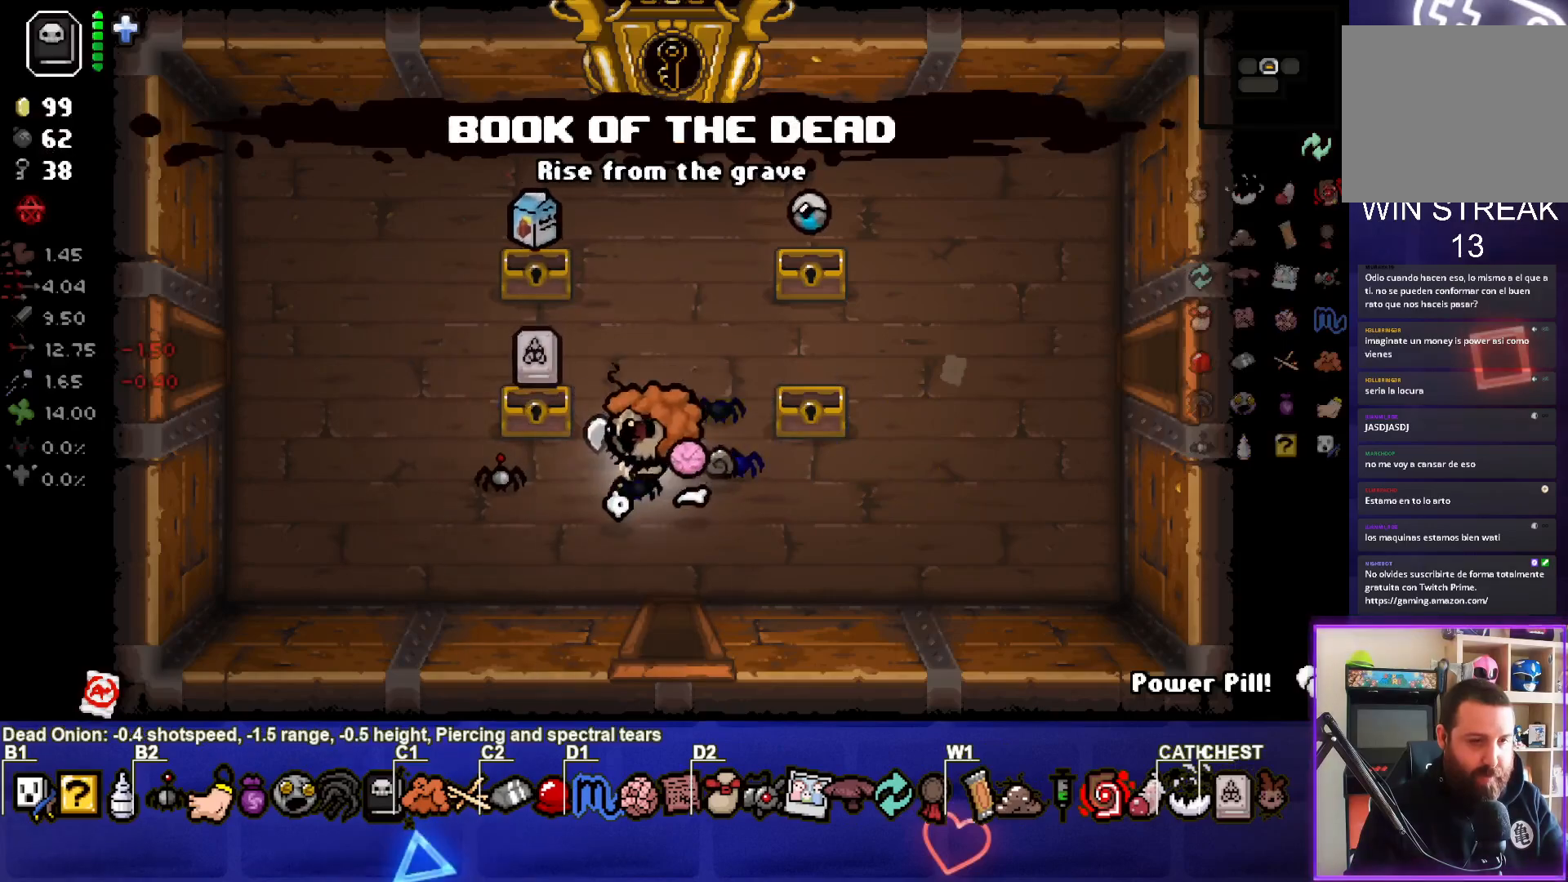
{"buttons": [], "left_stick": "center", "right_stick": "center", "events": [[67, "left_stick", "left"], [233, "left_stick", "center"]]}
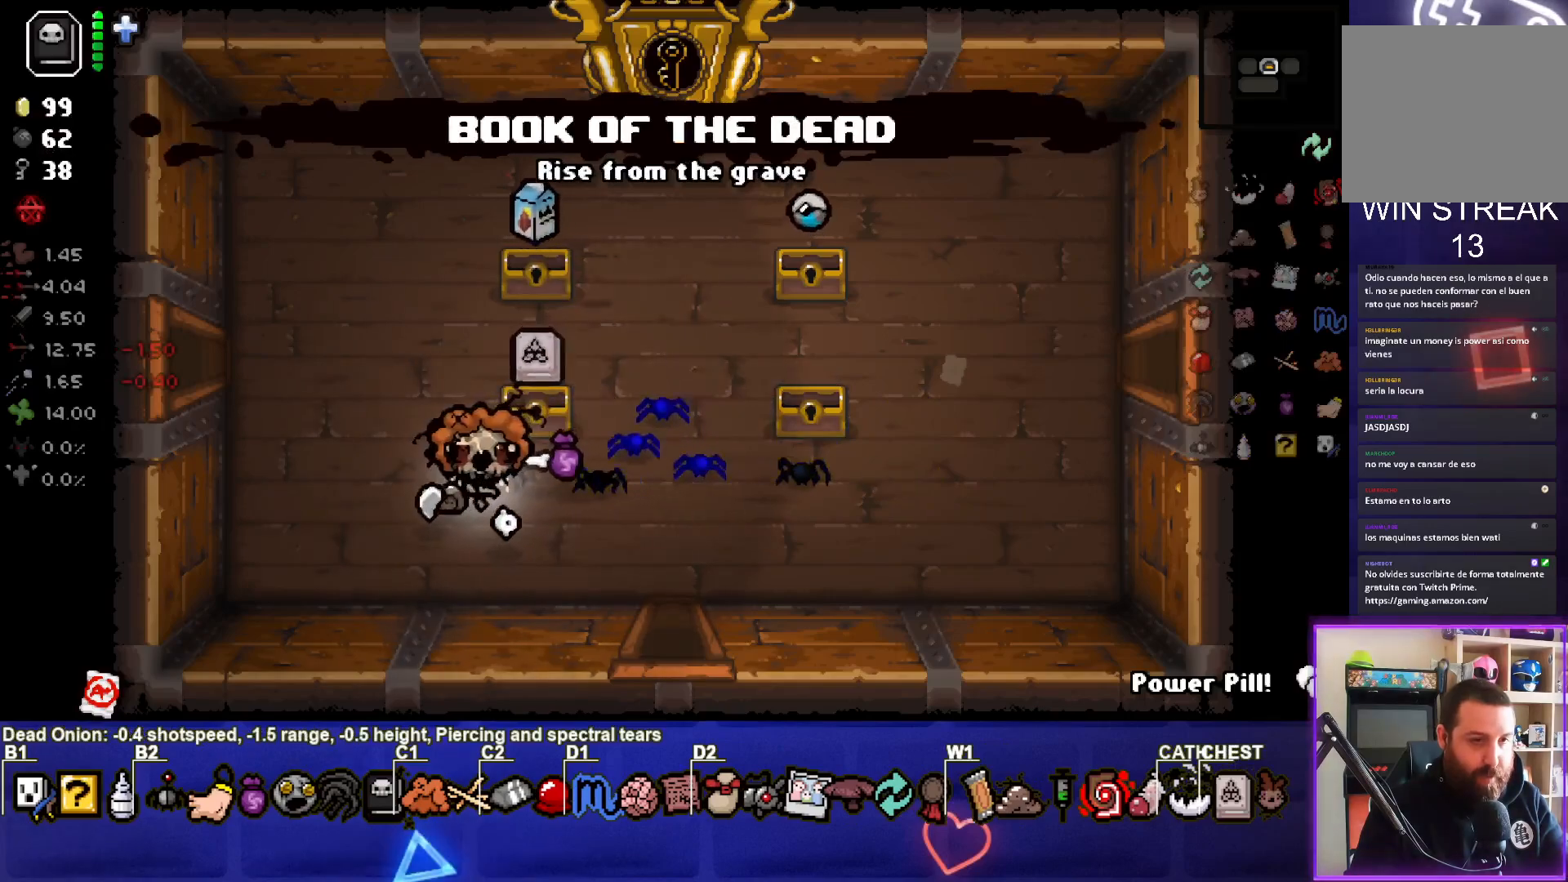
{"buttons": [], "left_stick": "up-right", "right_stick": "center", "events": [[17, "left_stick", "up-left"], [467, "left_stick", "up-right"]]}
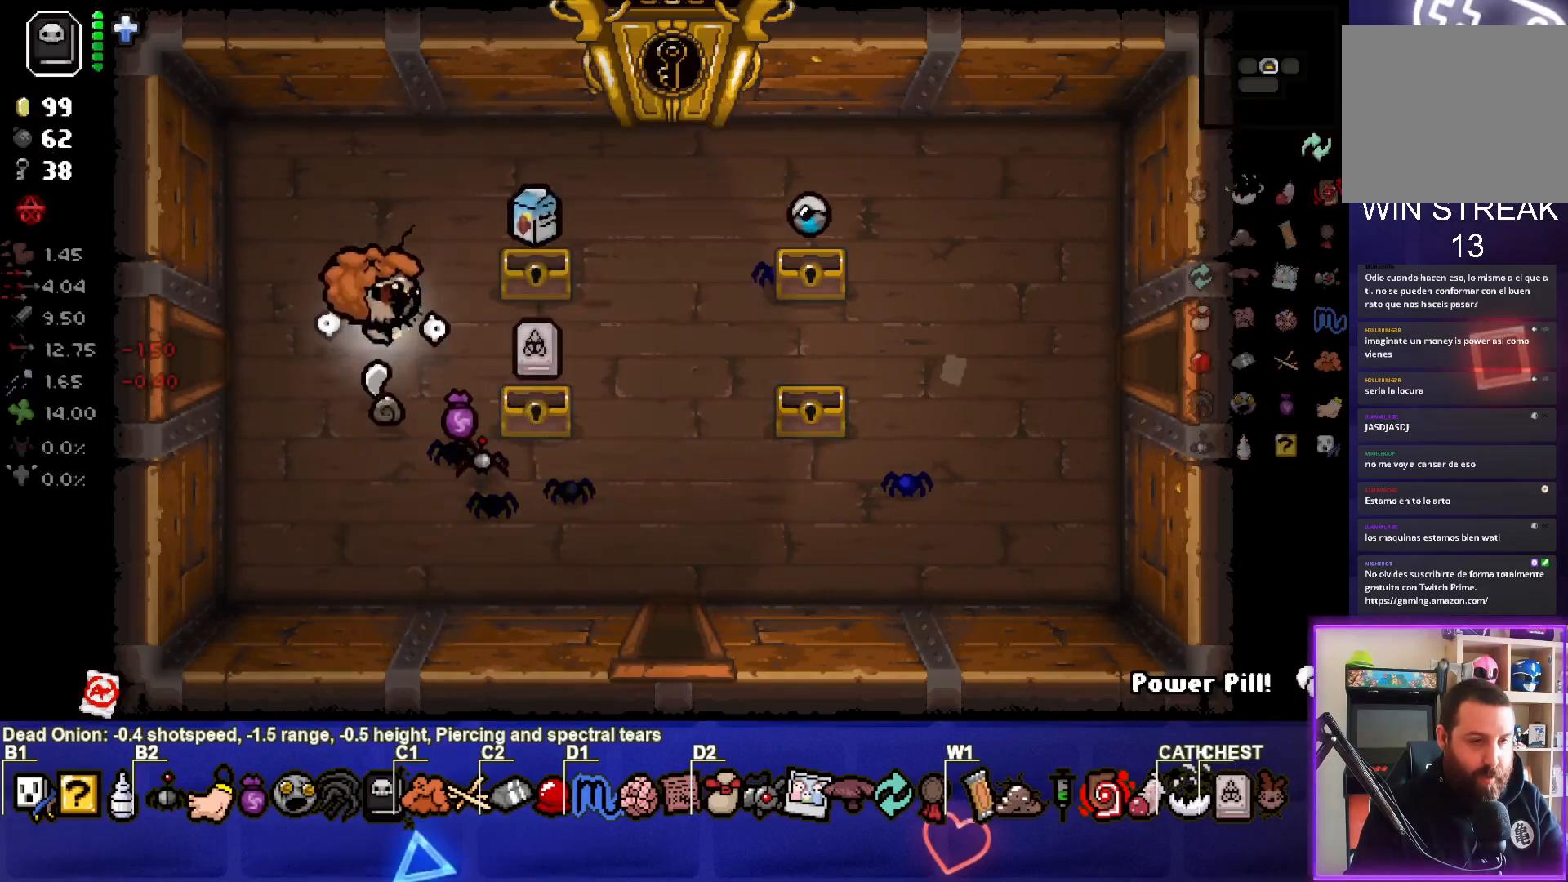
{"buttons": [], "left_stick": "center", "right_stick": "right", "events": [[33, "right_stick", "right"], [50, "left_stick", "center"], [233, "left_stick", "up-left"], [383, "left_stick", "center"]]}
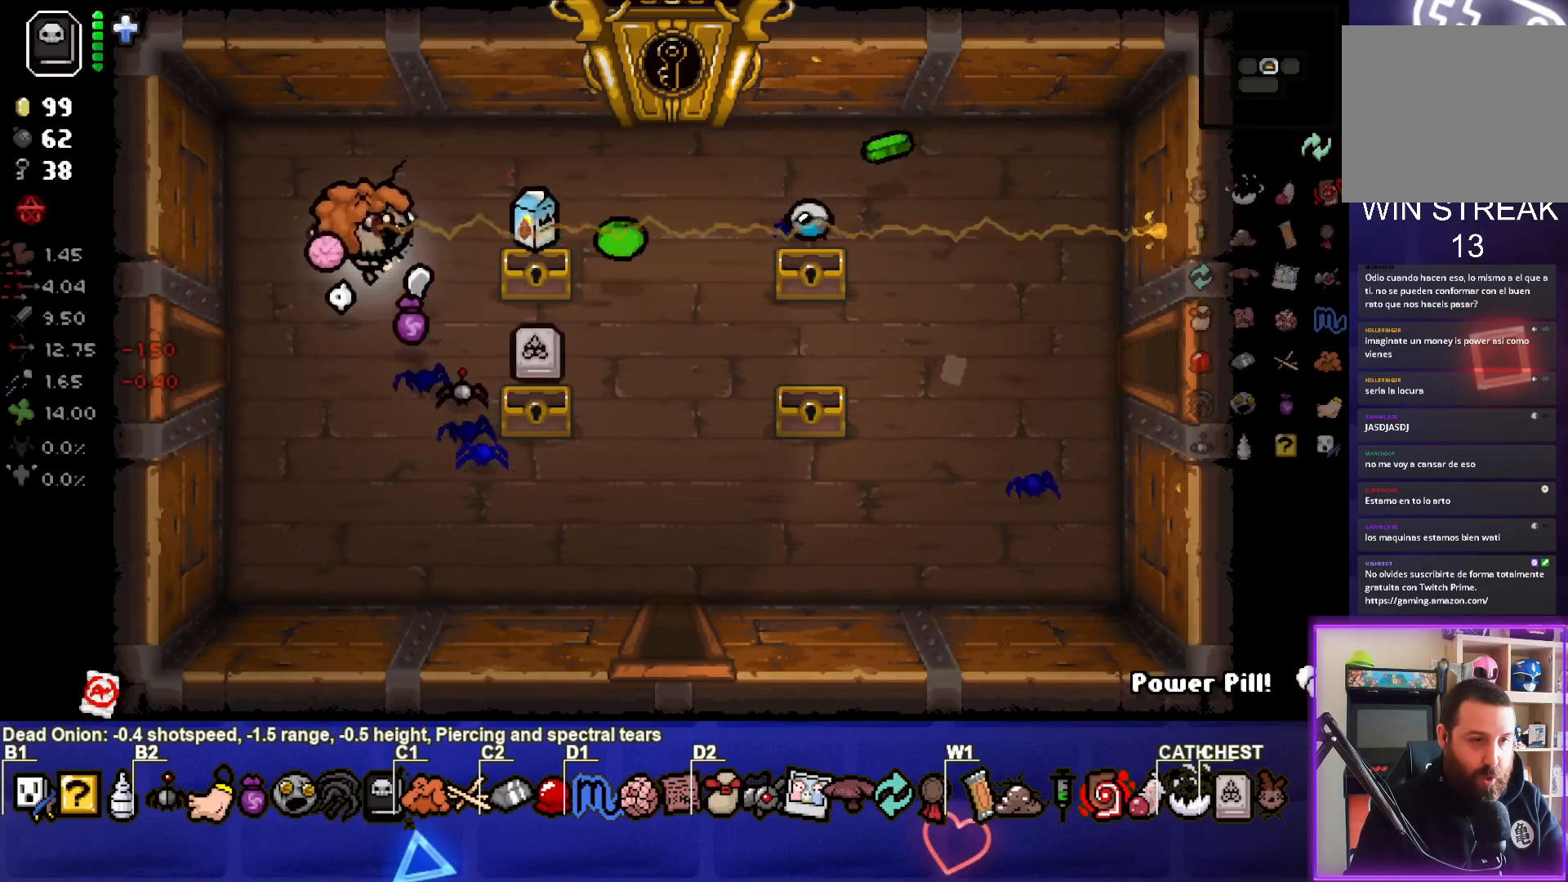
{"buttons": [], "left_stick": "center", "right_stick": "center", "events": [[383, "right_stick", "center"]]}
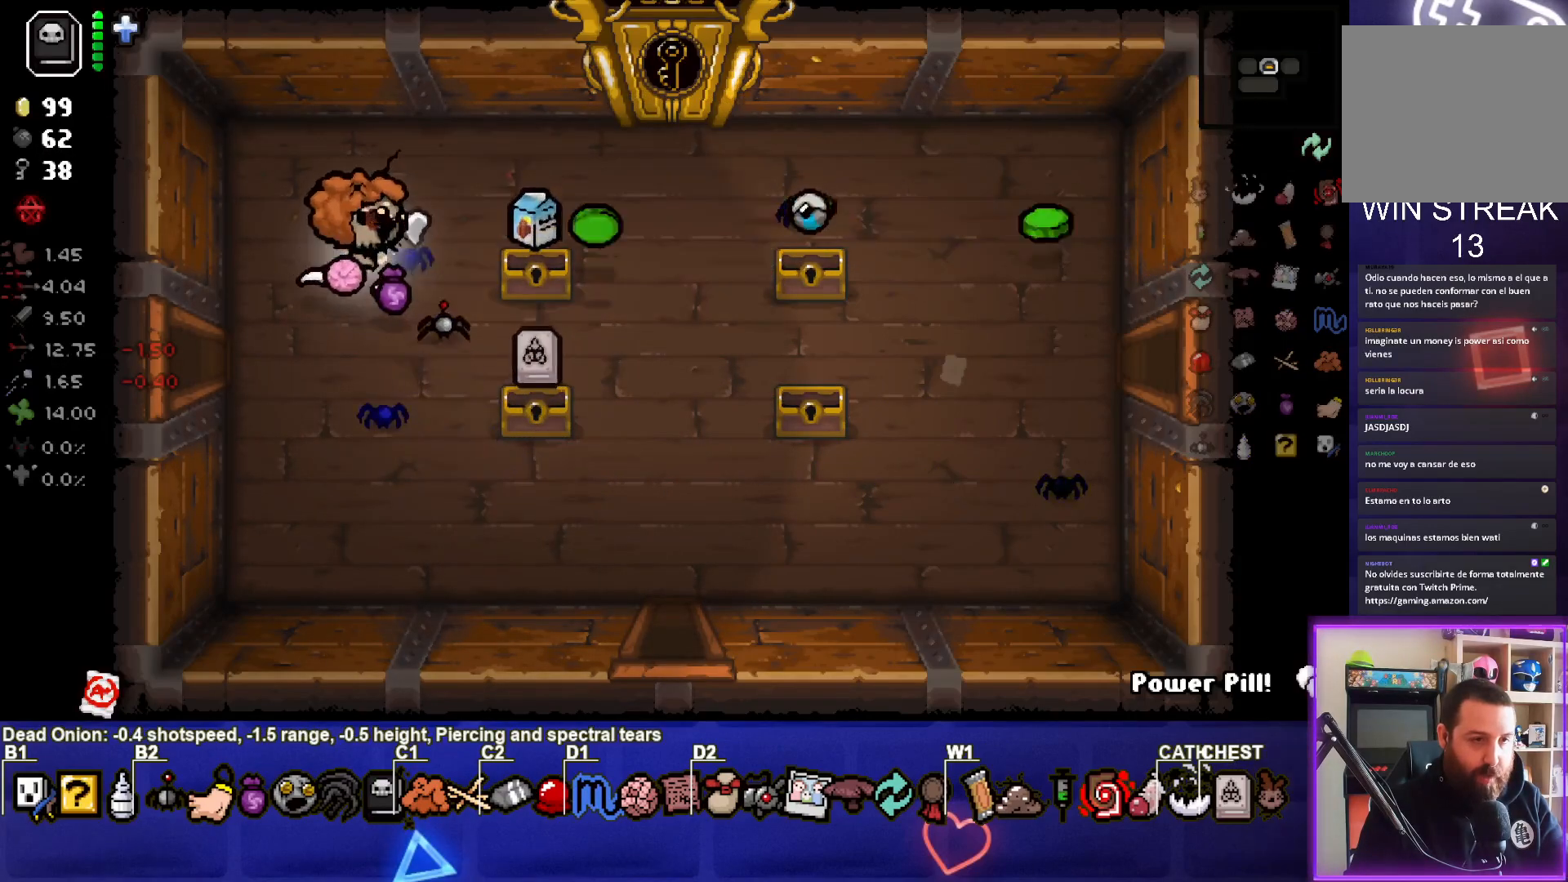
{"buttons": [], "left_stick": "center", "right_stick": "center", "events": [[50, "left_stick", "down"], [317, "left_stick", "center"]]}
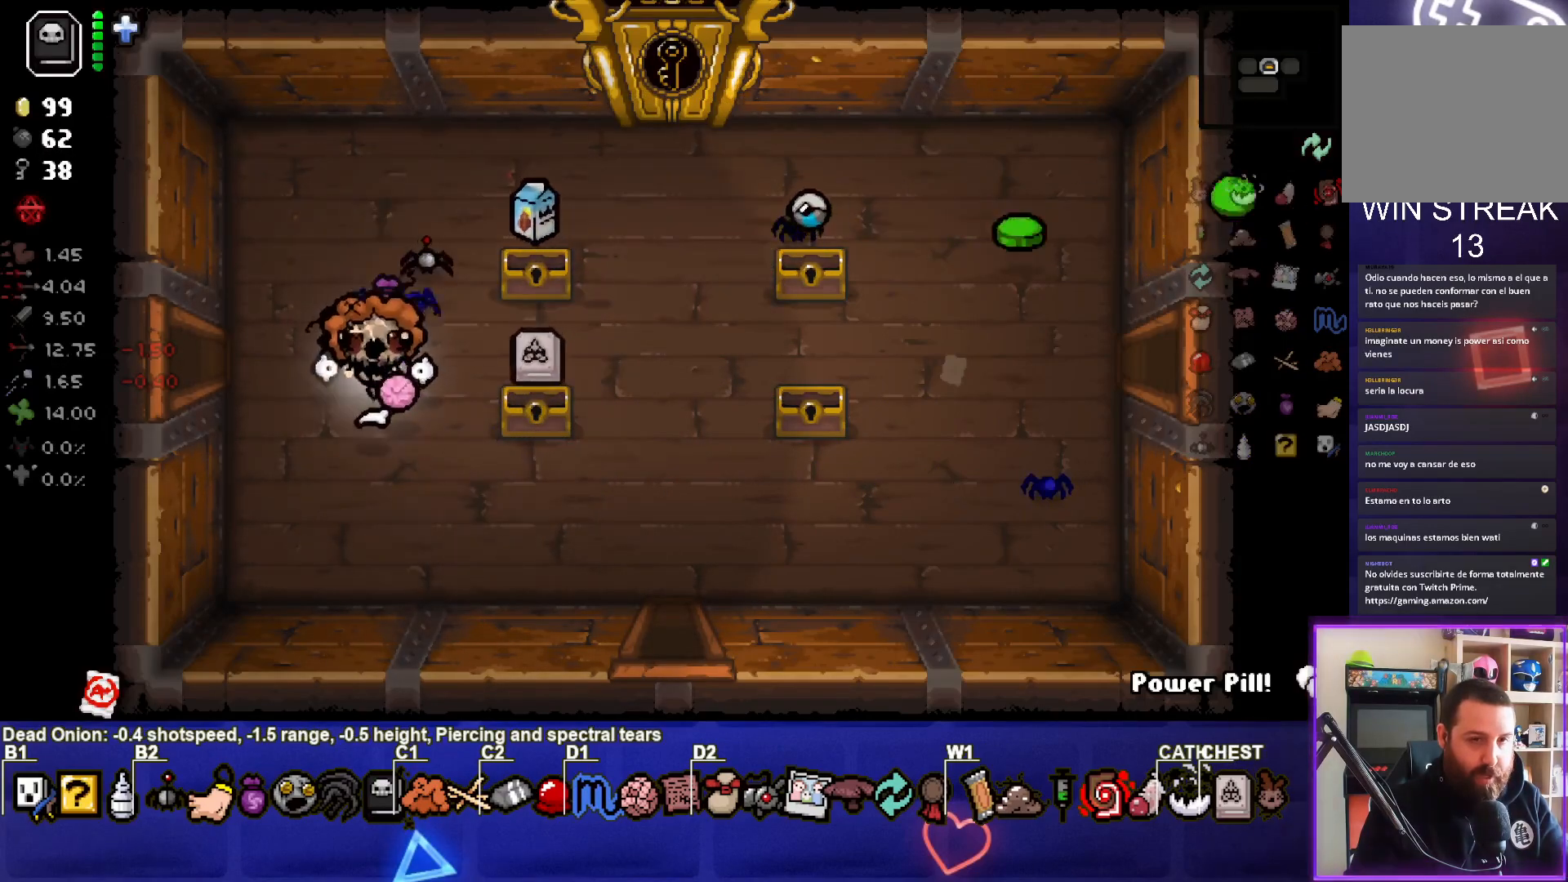
{"buttons": [], "left_stick": "up-left", "right_stick": "center", "events": [[367, "left_stick", "up-left"]]}
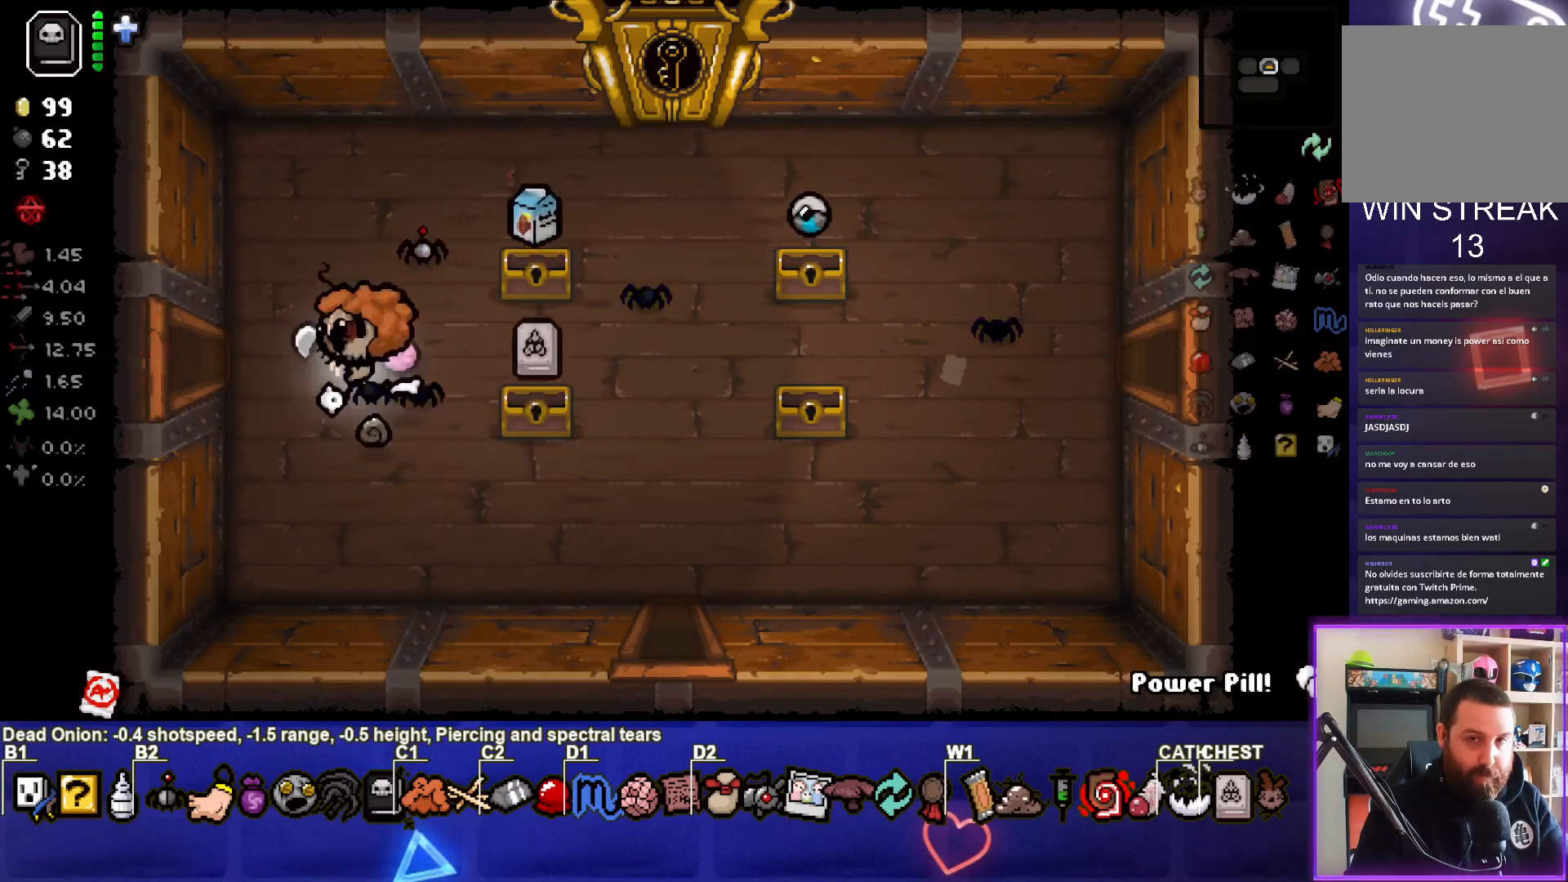
{"buttons": [], "left_stick": "center", "right_stick": "left", "events": [[17, "left_stick", "left"], [483, "left_stick", "center"], [483, "right_stick", "left"]]}
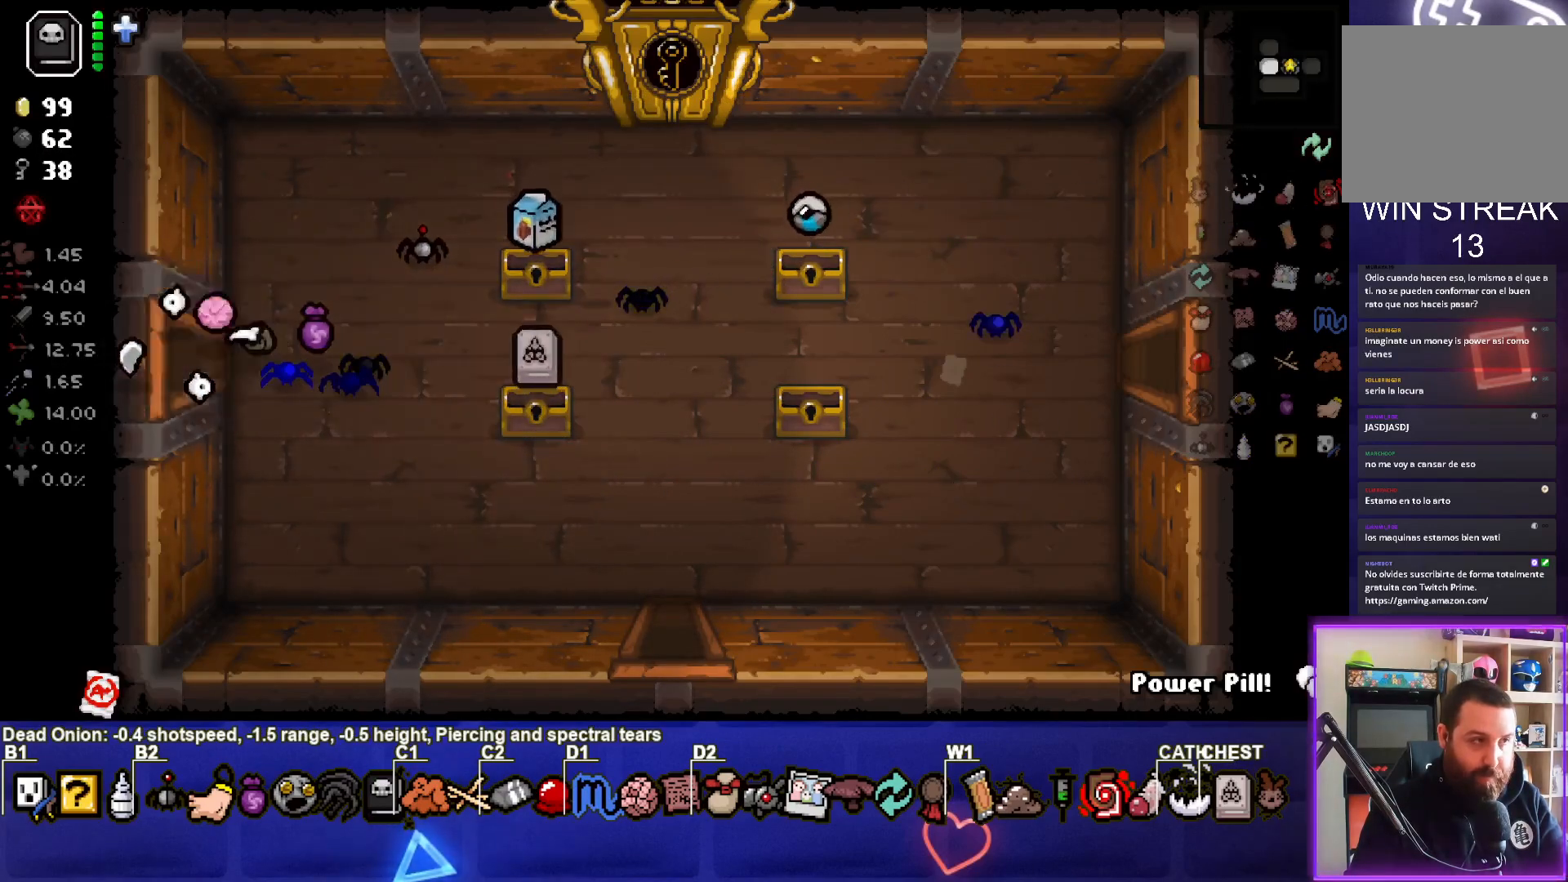
{"buttons": [], "left_stick": "left", "right_stick": "left", "events": [[317, "left_stick", "left"]]}